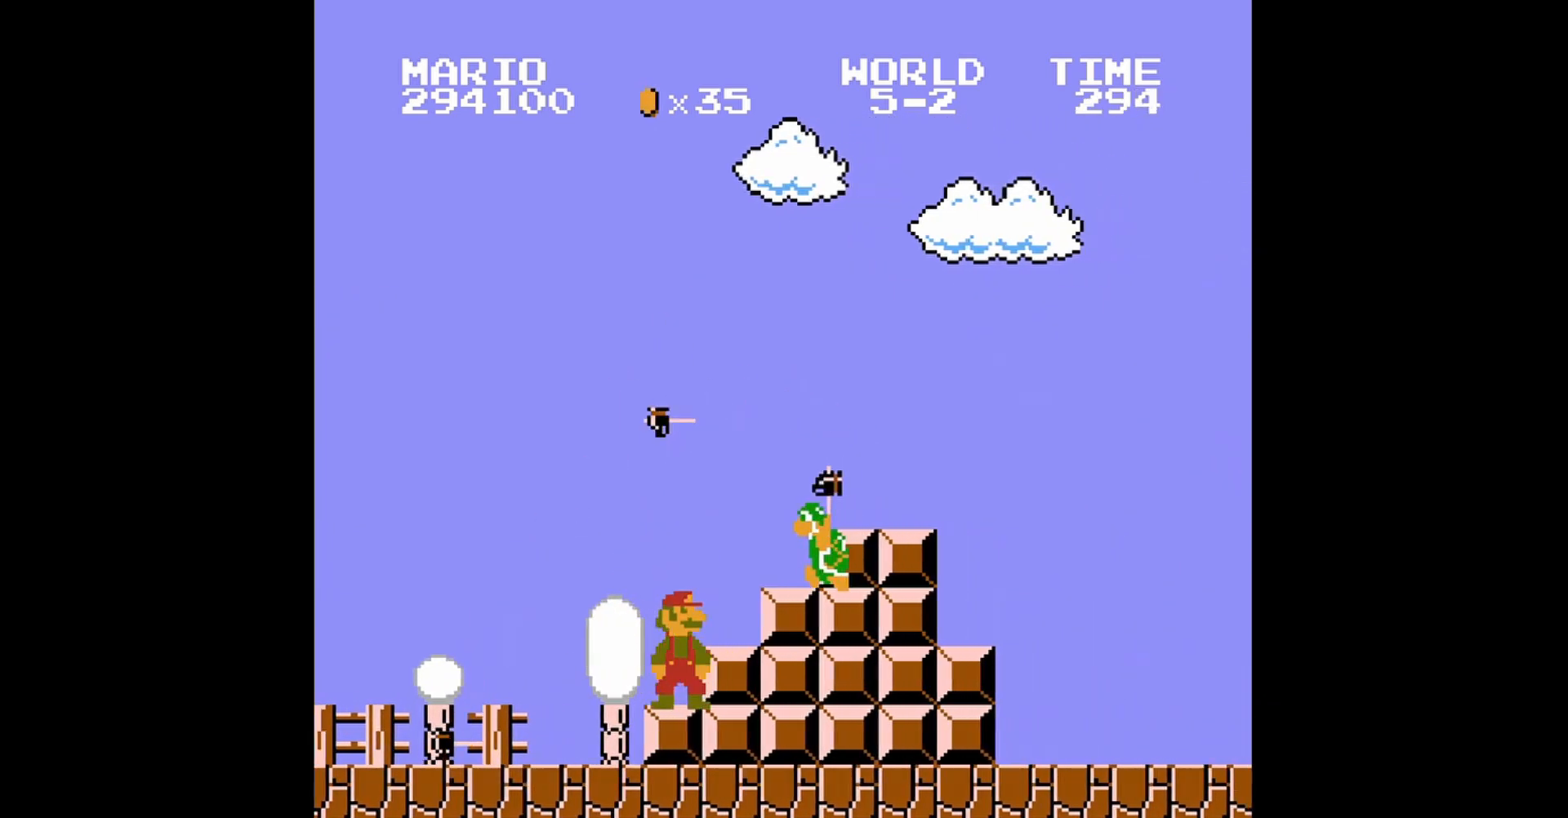
Gameplay with a controller (Nintendo layout); each line is a JSON object with the inputs held at the frame after it. "events" lists button and stick changes between this image and that frame as [ms after this image, input, new state], when the widget could be followed in between. Not read: L3 R3.
{"buttons": ["B"], "events": [[160, "A", "down"], [240, "A", "up"], [240, "DPAD_RIGHT", "down"], [280, "DPAD_RIGHT", "up"]]}
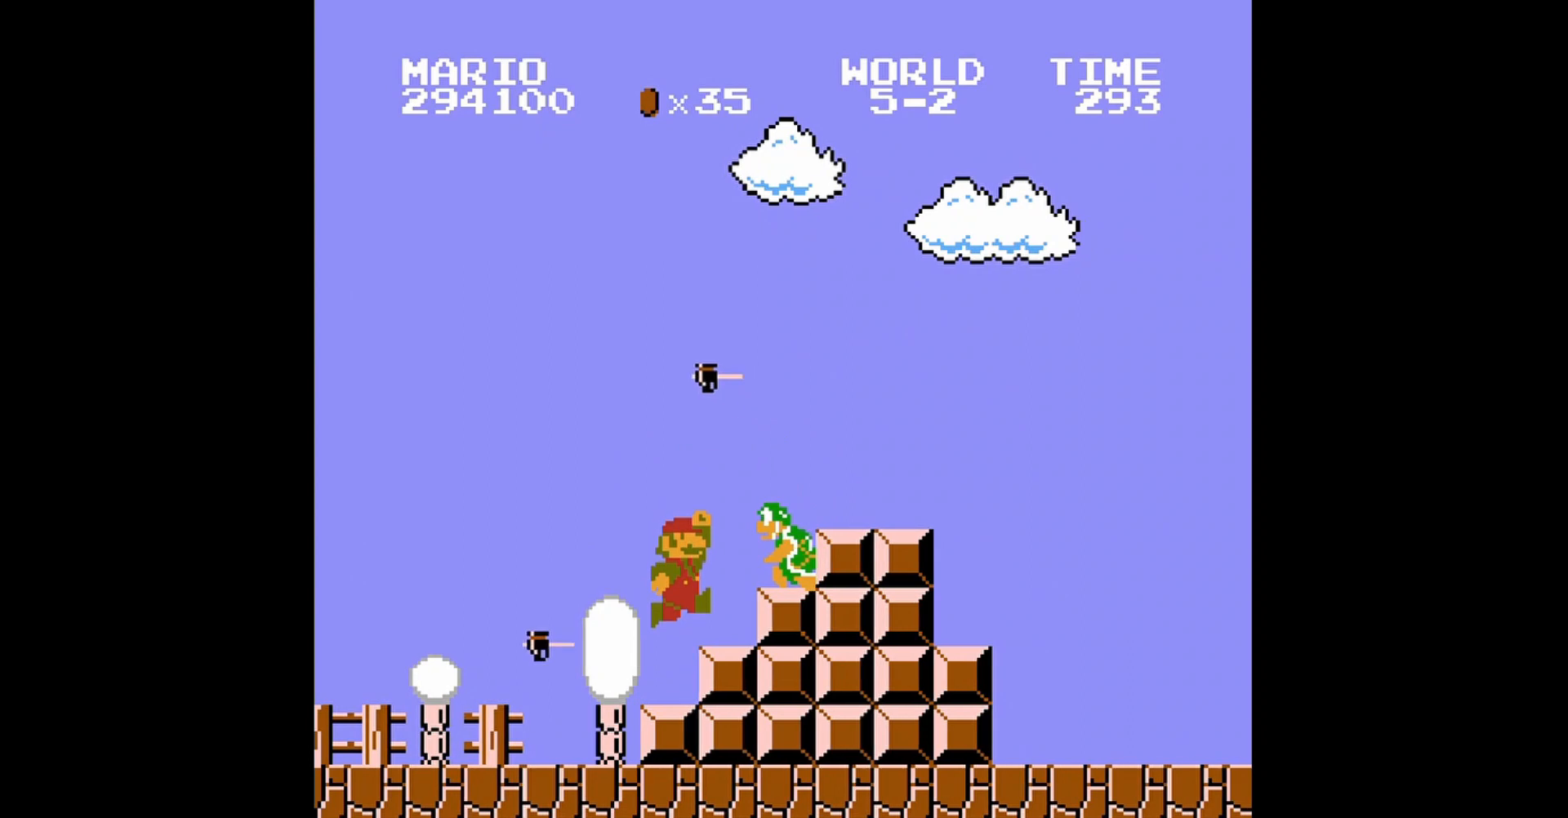
{"buttons": ["B"], "events": [[280, "DPAD_RIGHT", "down"], [320, "DPAD_RIGHT", "up"]]}
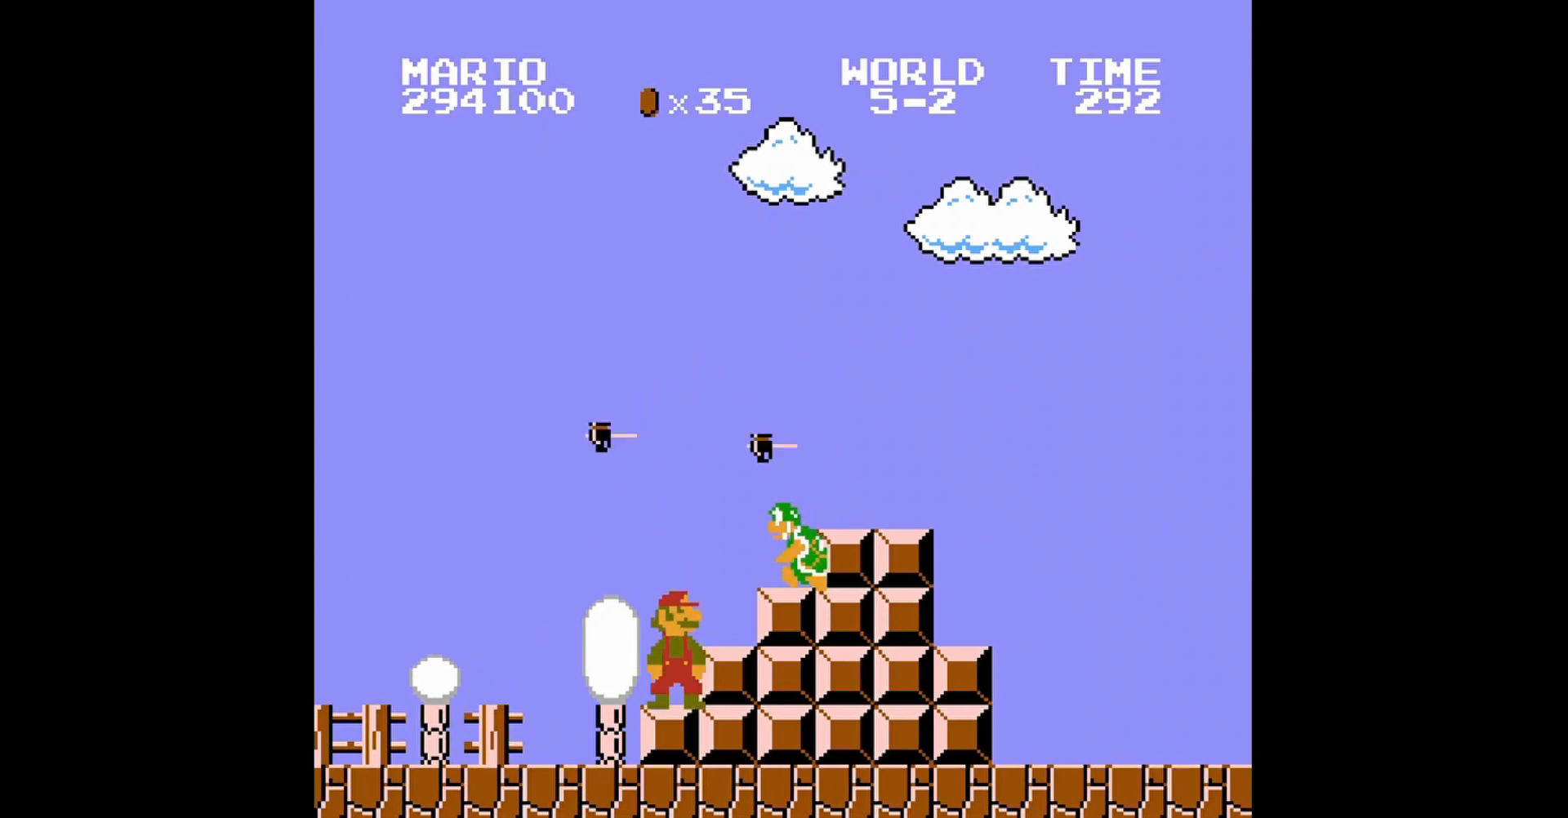
{"buttons": ["B", "DPAD_RIGHT"], "events": [[40, "DPAD_RIGHT", "down"], [120, "DPAD_RIGHT", "up"], [320, "DPAD_RIGHT", "down"]]}
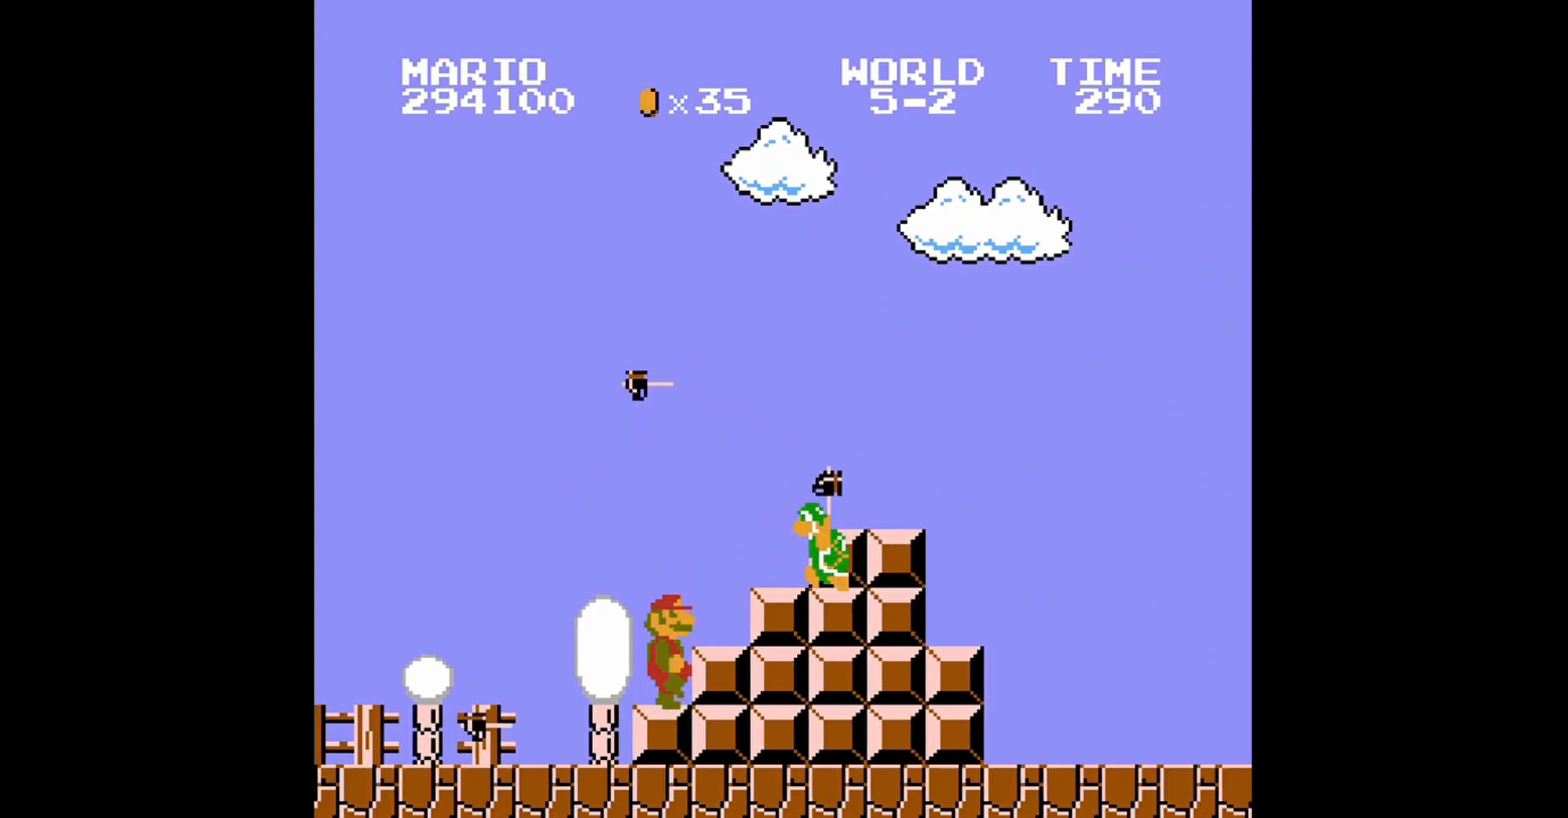
{"buttons": ["B", "DPAD_RIGHT"], "events": [[400, "A", "down"], [480, "A", "up"]]}
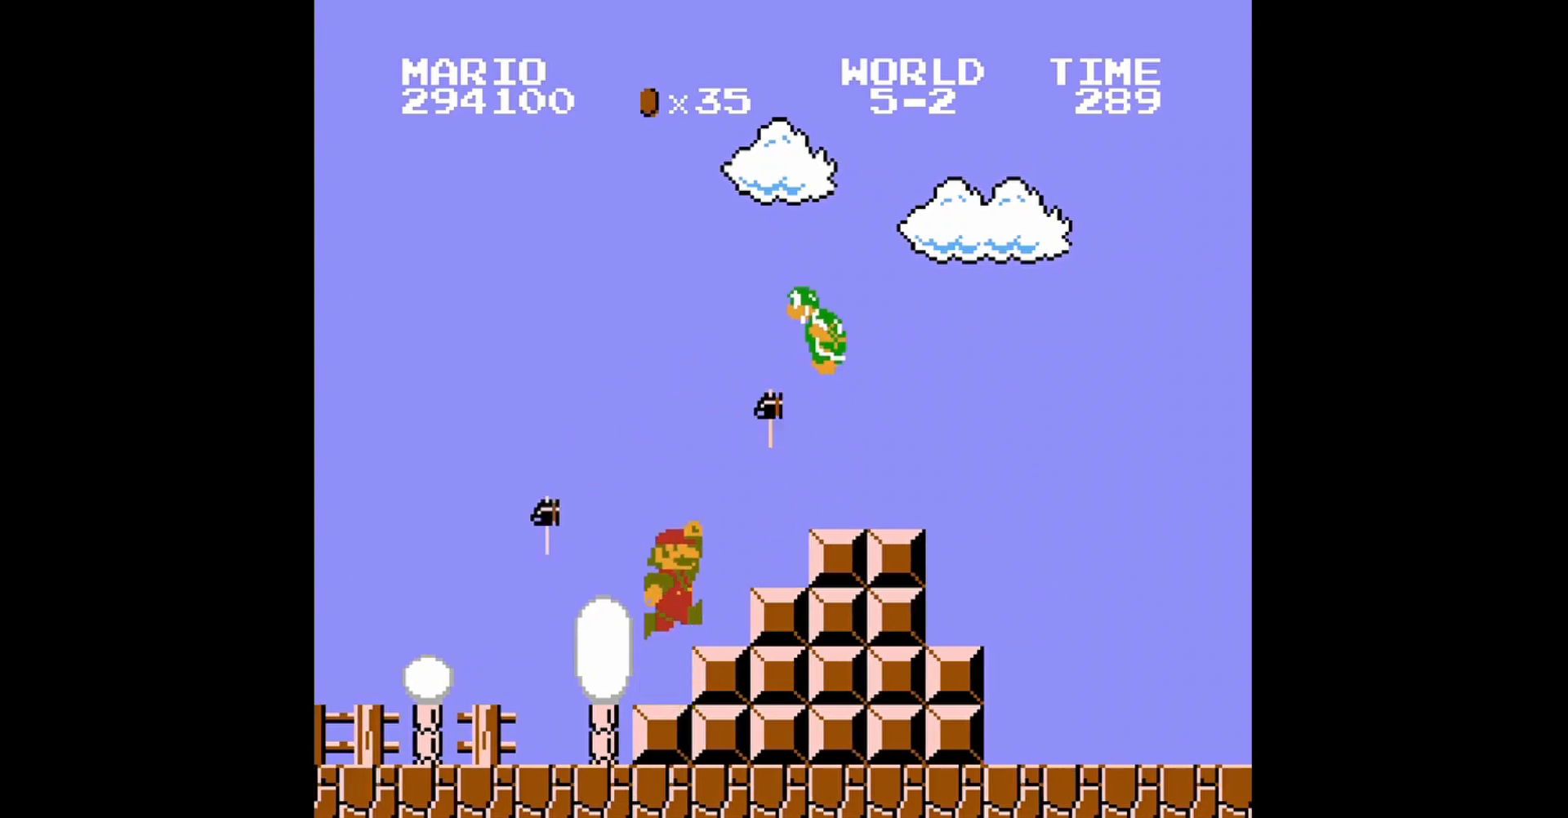
{"buttons": ["B"], "events": [[40, "DPAD_RIGHT", "up"], [80, "DPAD_RIGHT", "down"], [360, "DPAD_RIGHT", "up"]]}
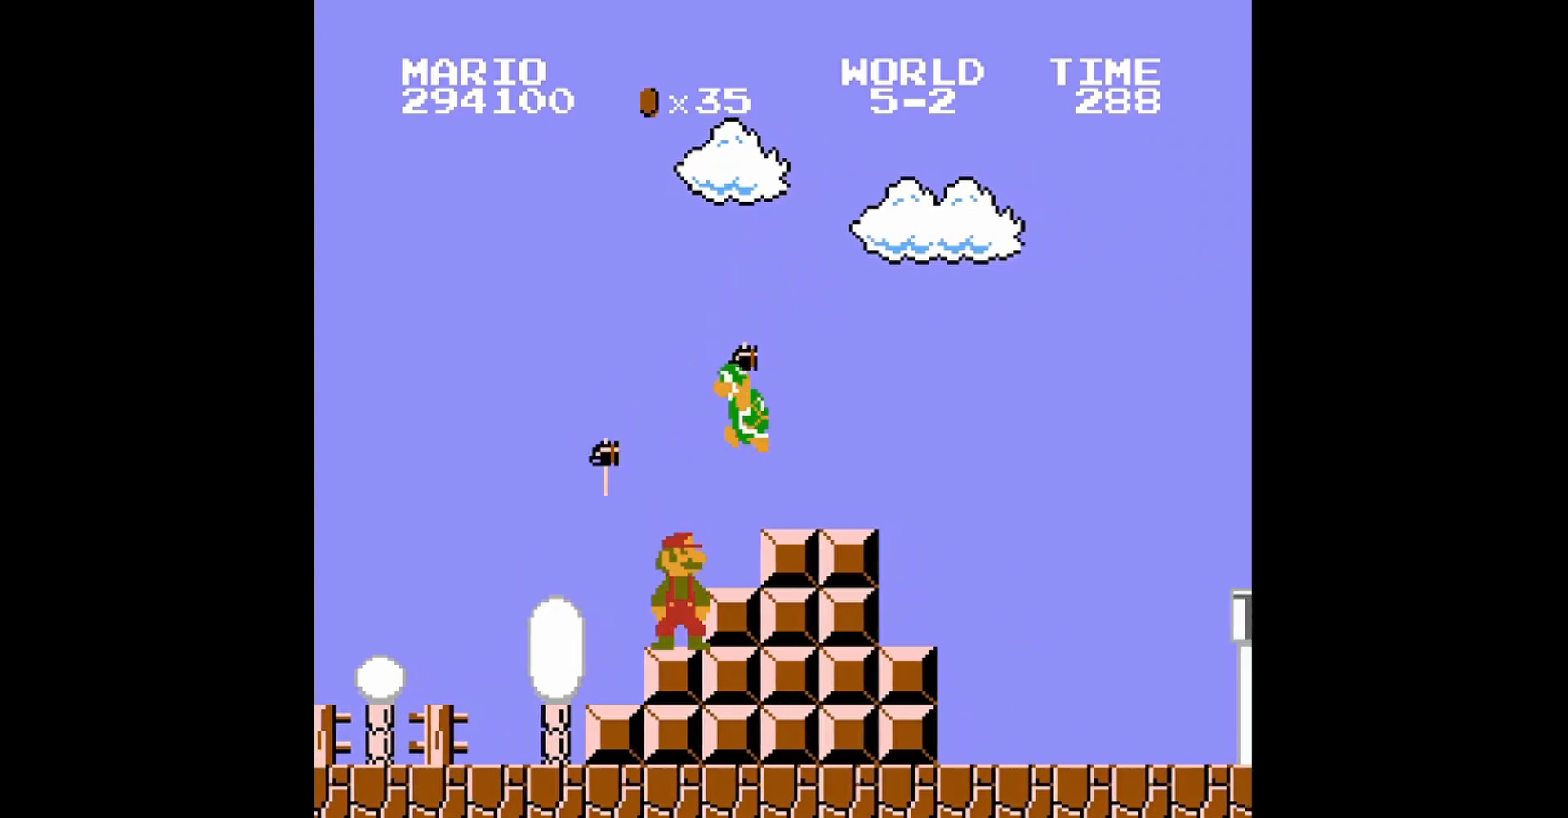
{"buttons": ["B", "DPAD_LEFT"], "events": [[440, "DPAD_LEFT", "down"]]}
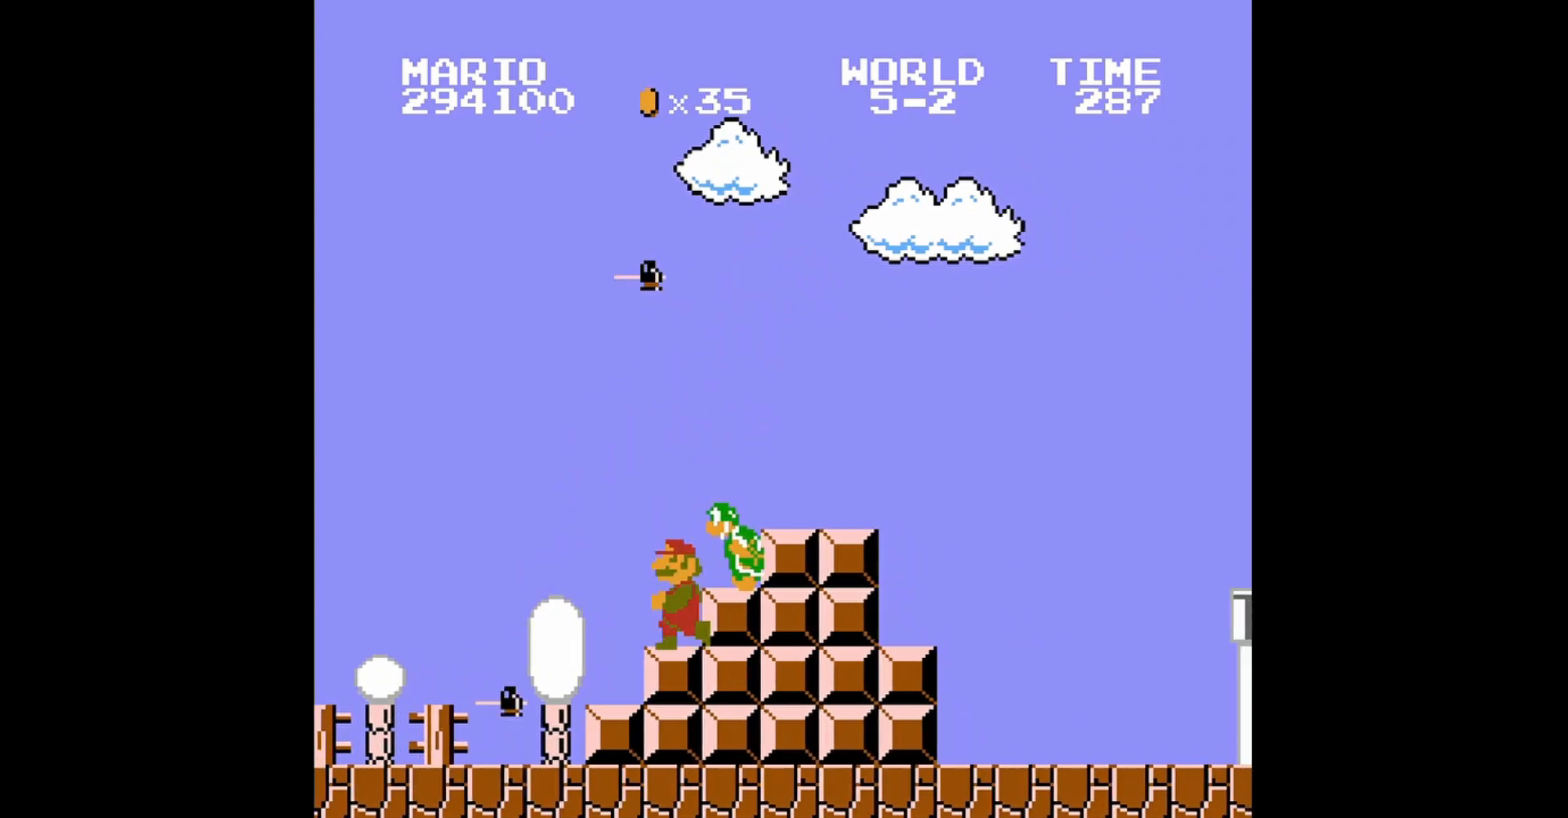
{"buttons": ["B"], "events": [[160, "DPAD_LEFT", "up"], [280, "DPAD_RIGHT", "down"], [400, "DPAD_RIGHT", "up"]]}
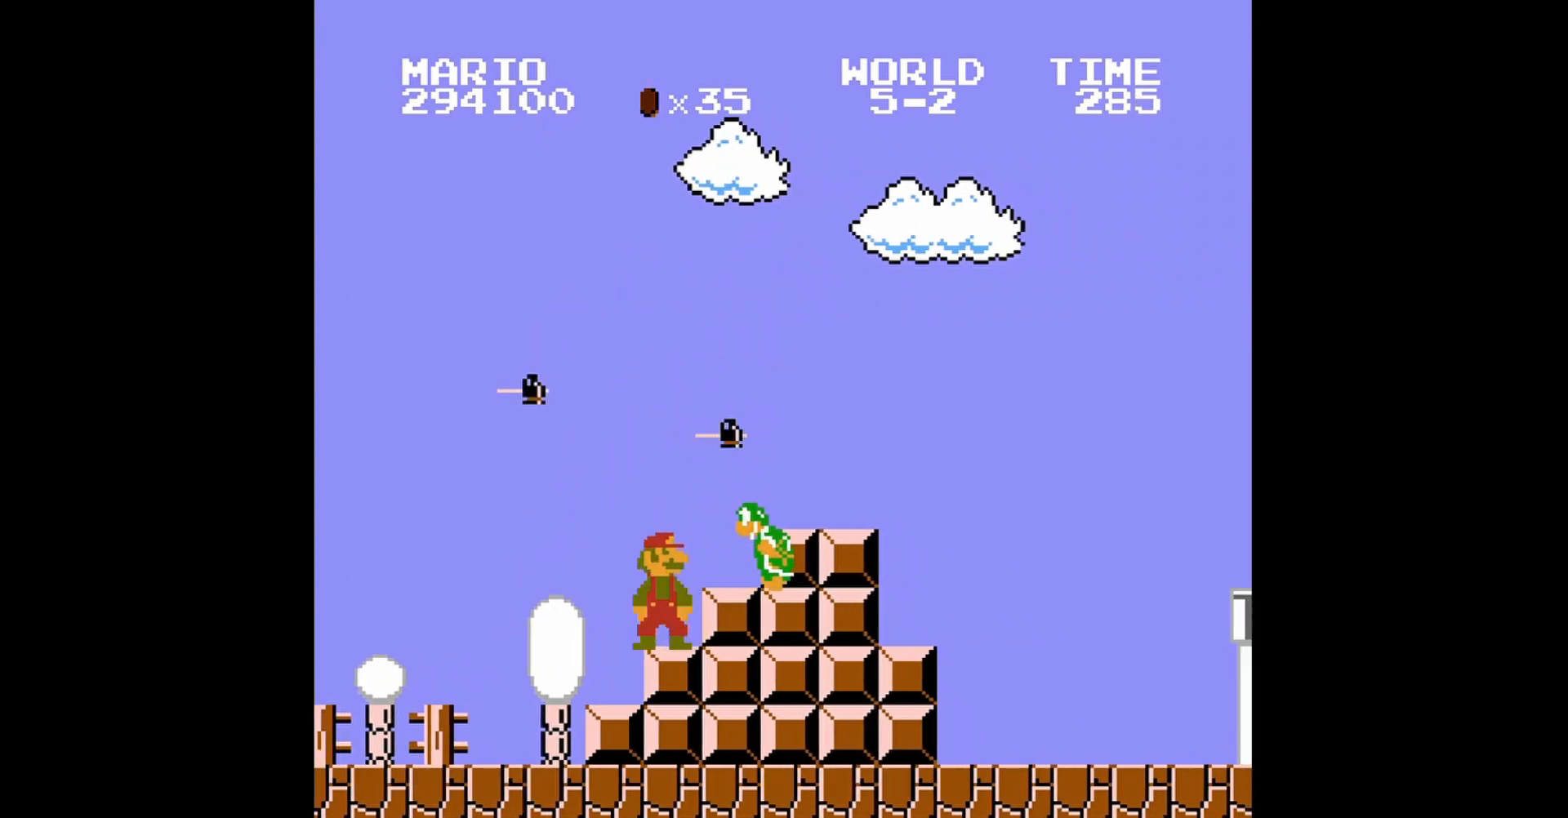
{"buttons": ["B"], "events": []}
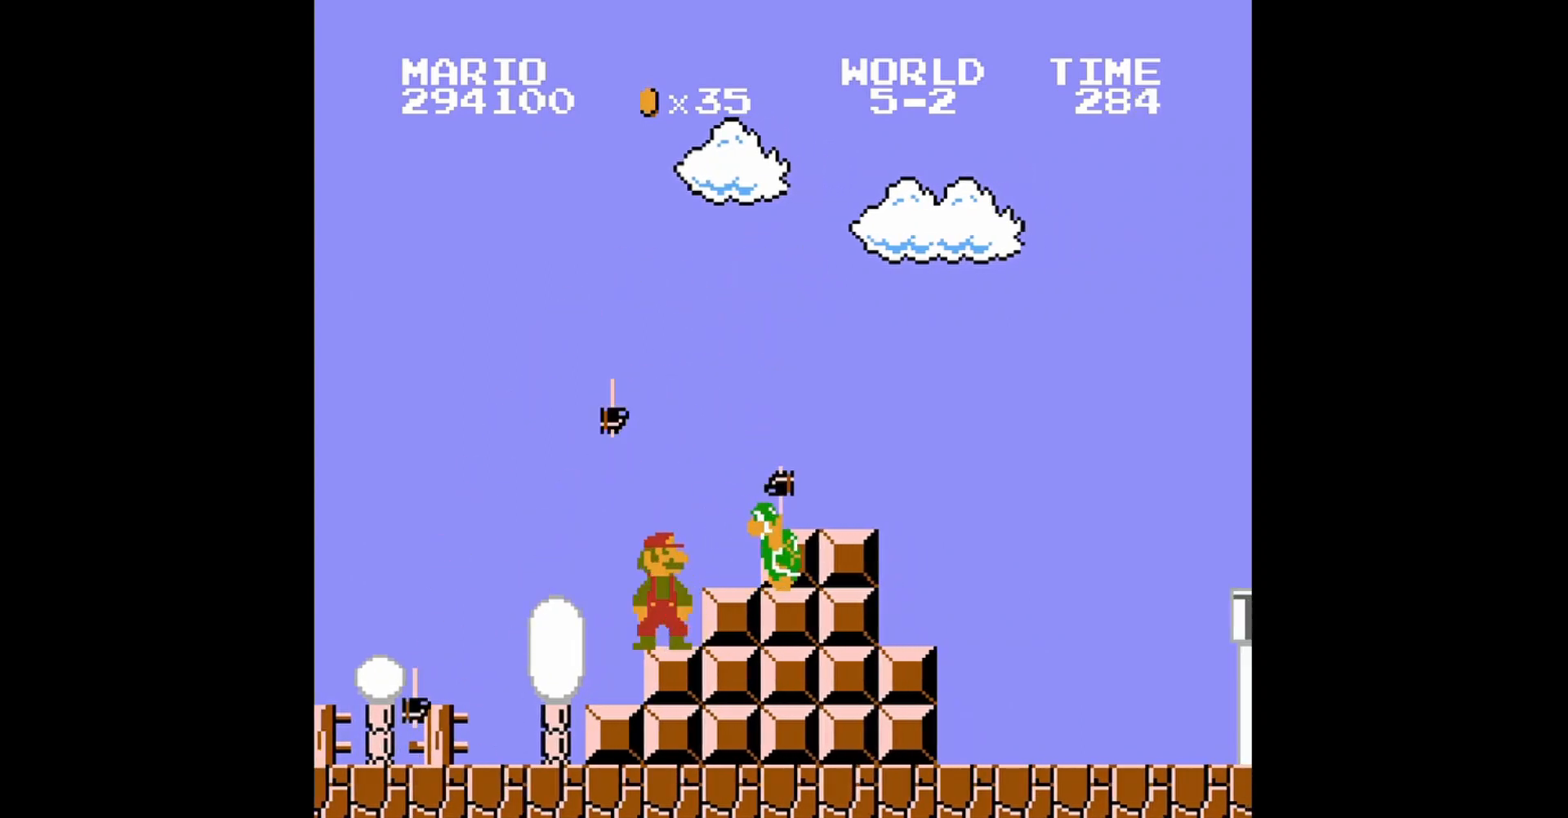
{"buttons": ["B", "DPAD_LEFT"], "events": [[400, "DPAD_LEFT", "down"]]}
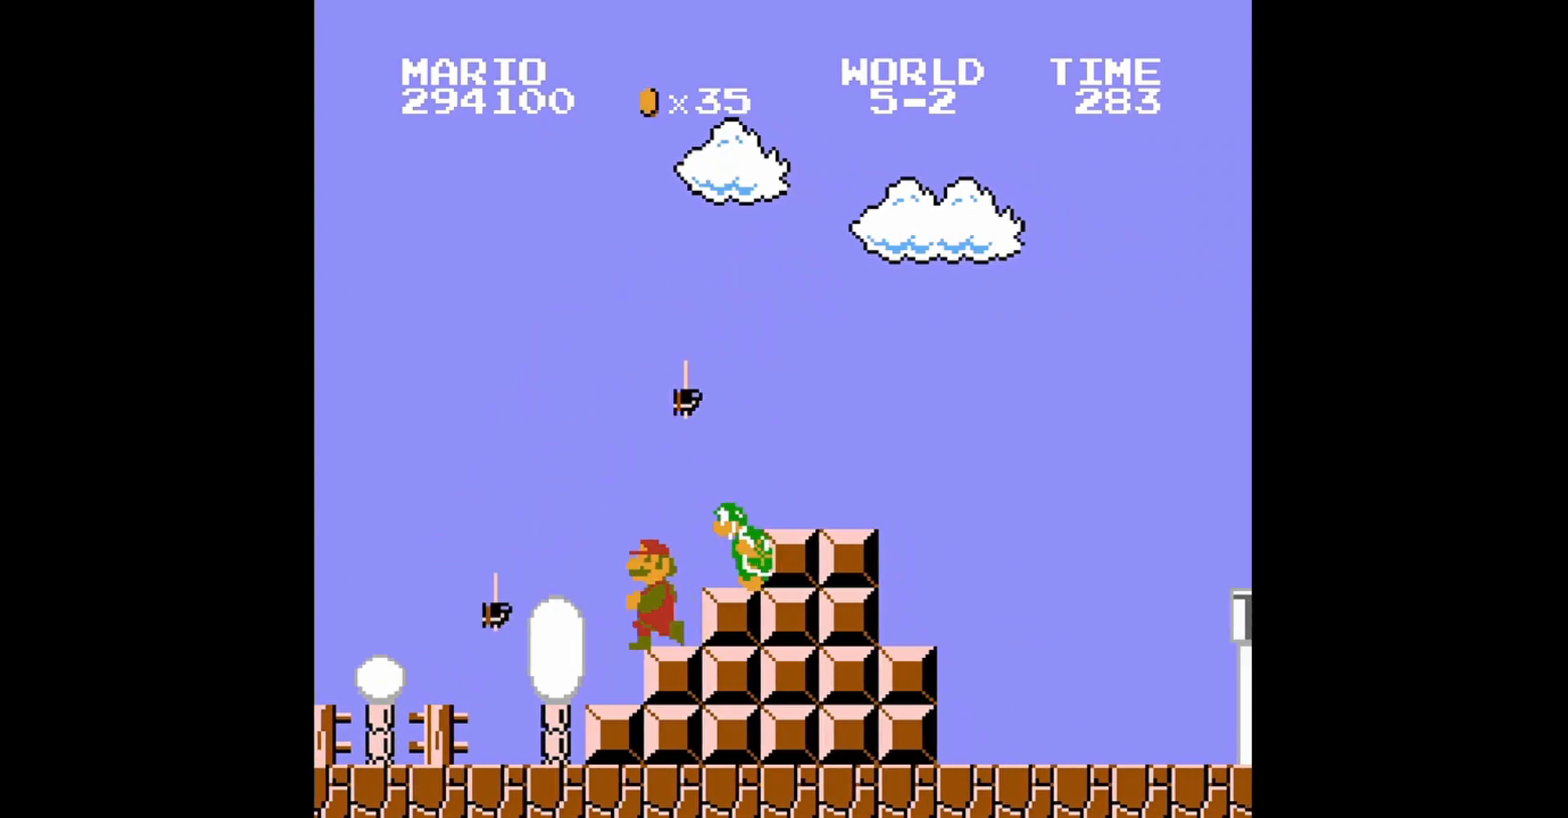
{"buttons": ["B", "DPAD_LEFT"], "events": [[40, "DPAD_LEFT", "up"], [480, "DPAD_LEFT", "down"]]}
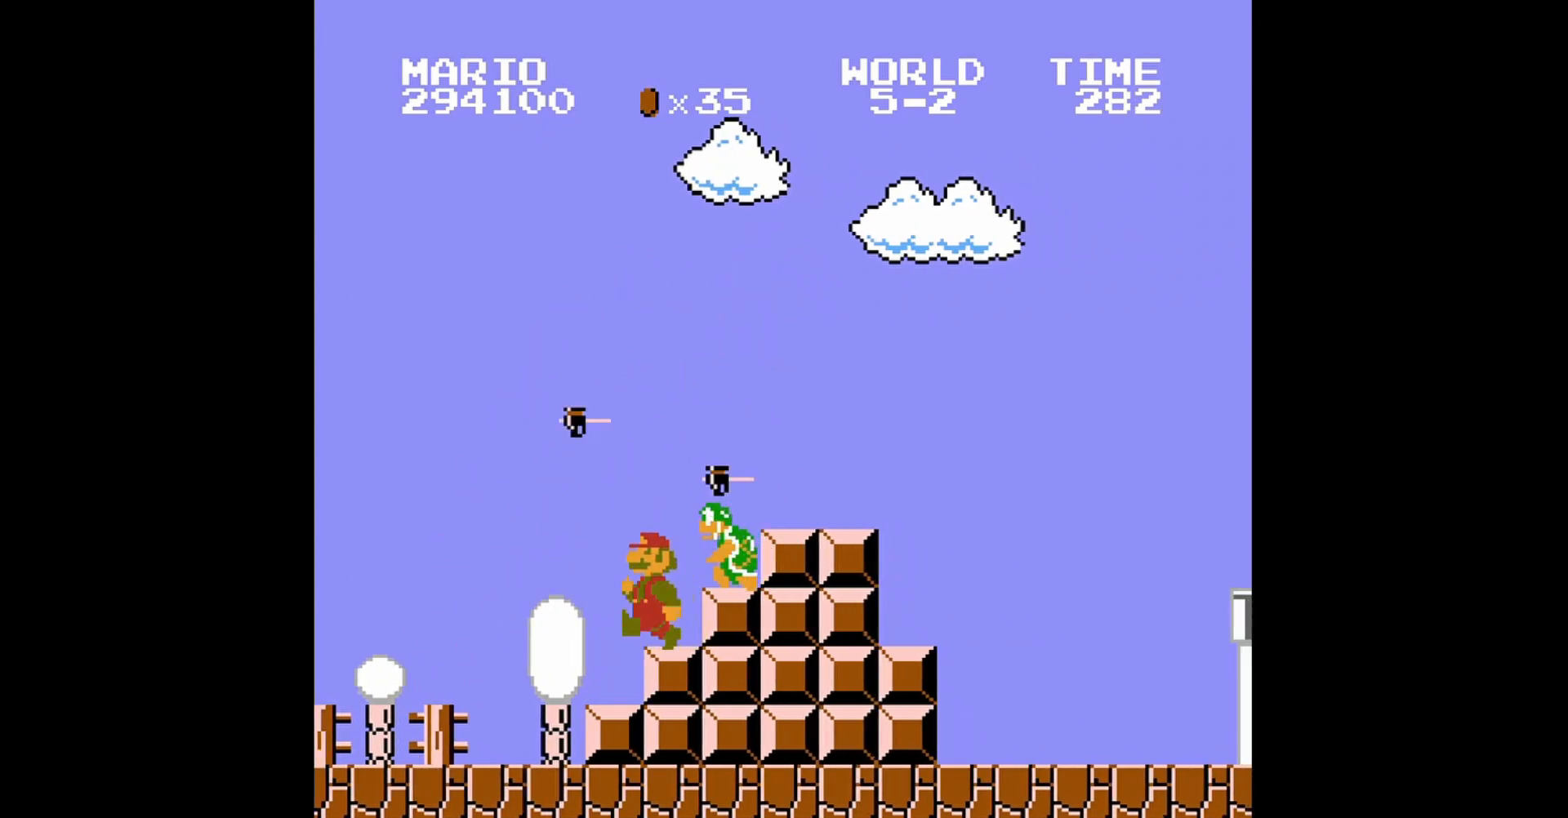
{"buttons": ["B"], "events": [[40, "DPAD_LEFT", "up"], [80, "DPAD_LEFT", "down"], [160, "DPAD_LEFT", "up"], [360, "DPAD_RIGHT", "down"], [520, "DPAD_RIGHT", "up"]]}
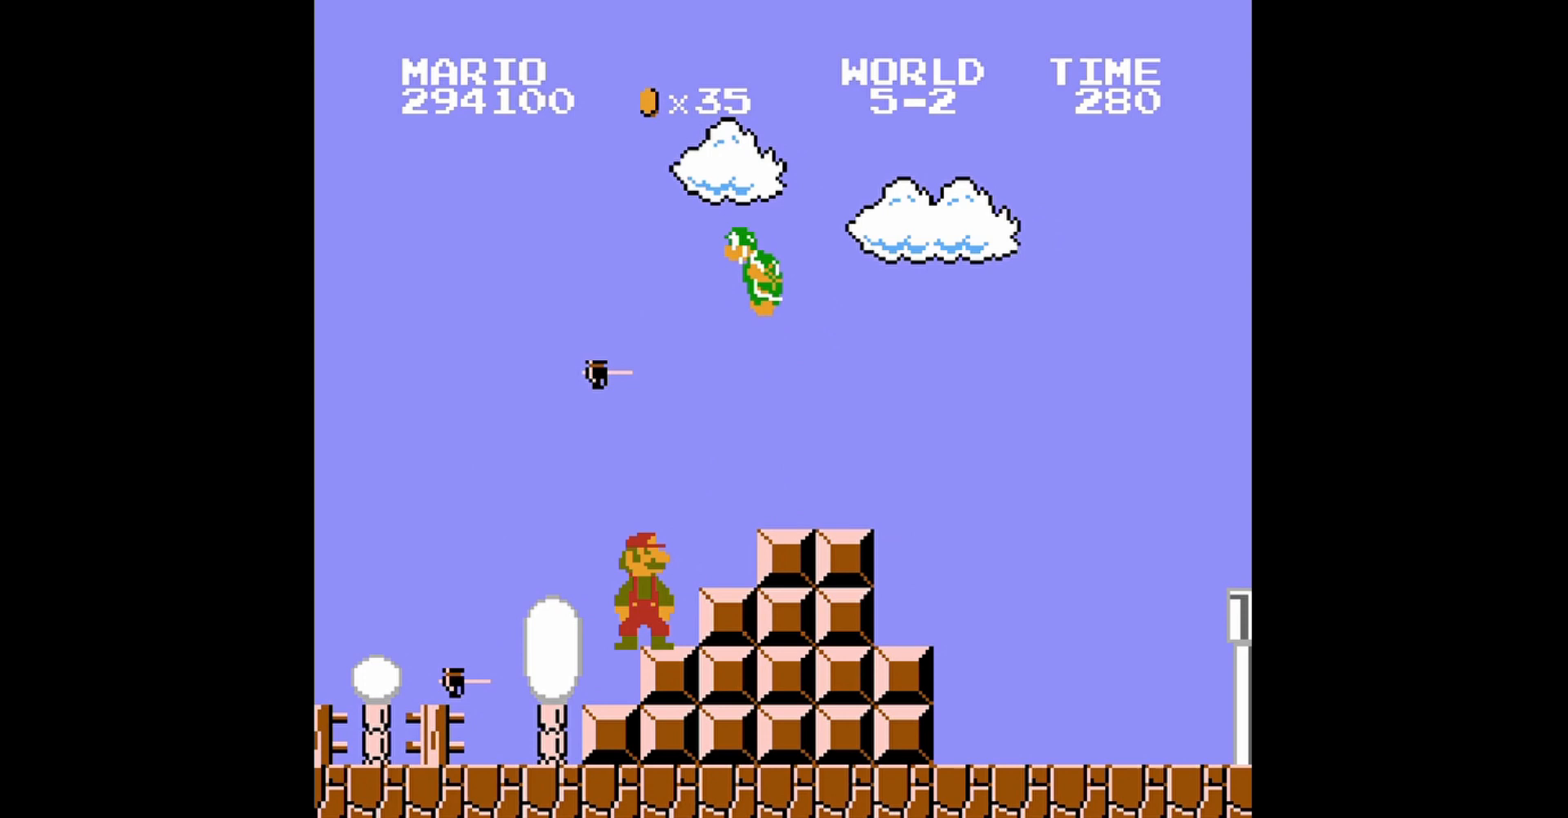
{"buttons": ["B"], "events": [[360, "DPAD_RIGHT", "down"], [440, "DPAD_RIGHT", "up"]]}
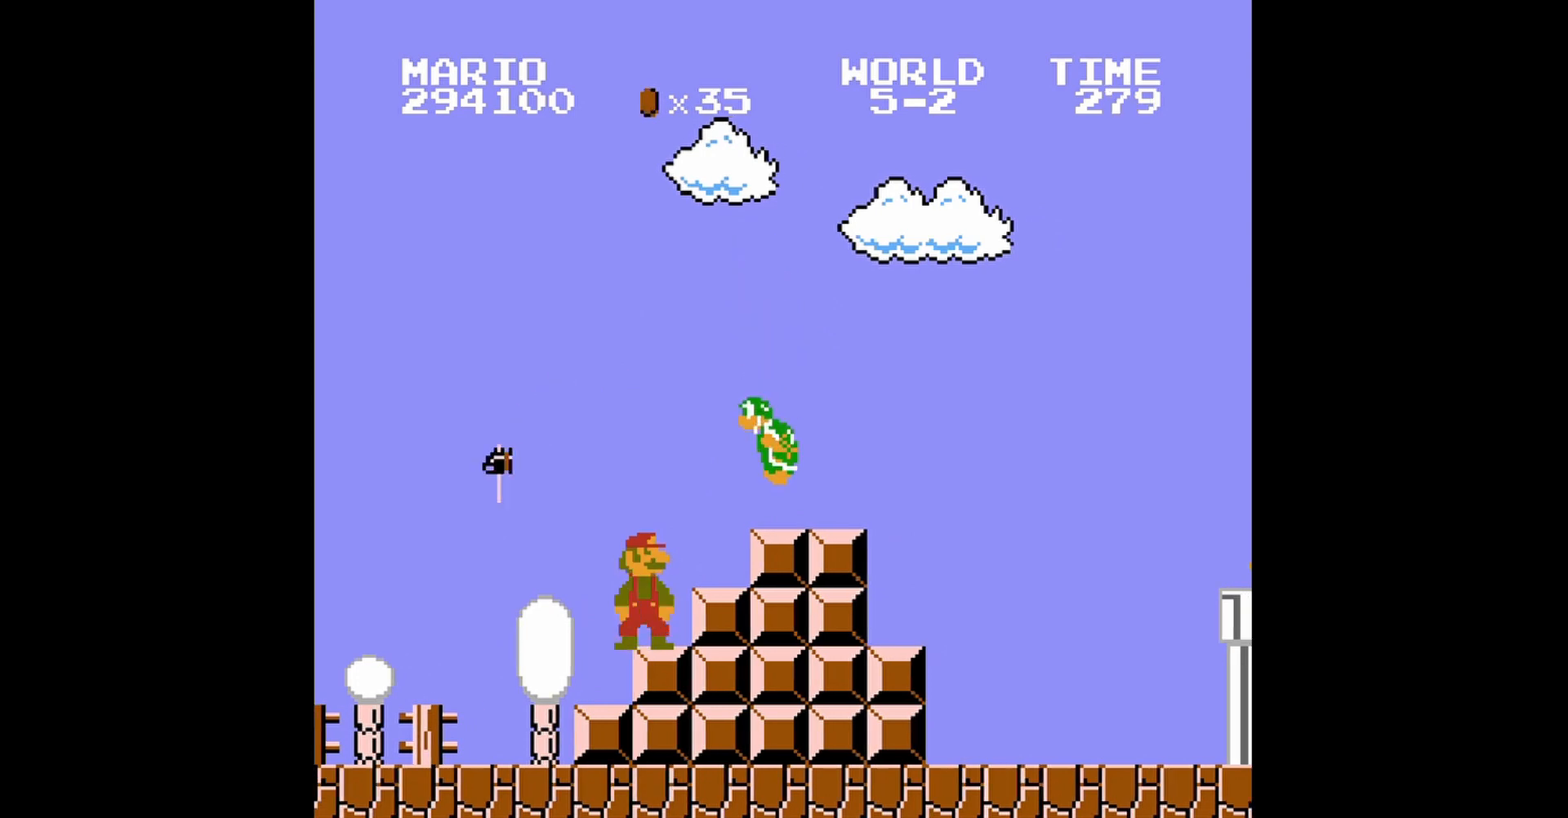
{"buttons": ["B"], "events": [[80, "DPAD_RIGHT", "down"], [120, "DPAD_RIGHT", "up"]]}
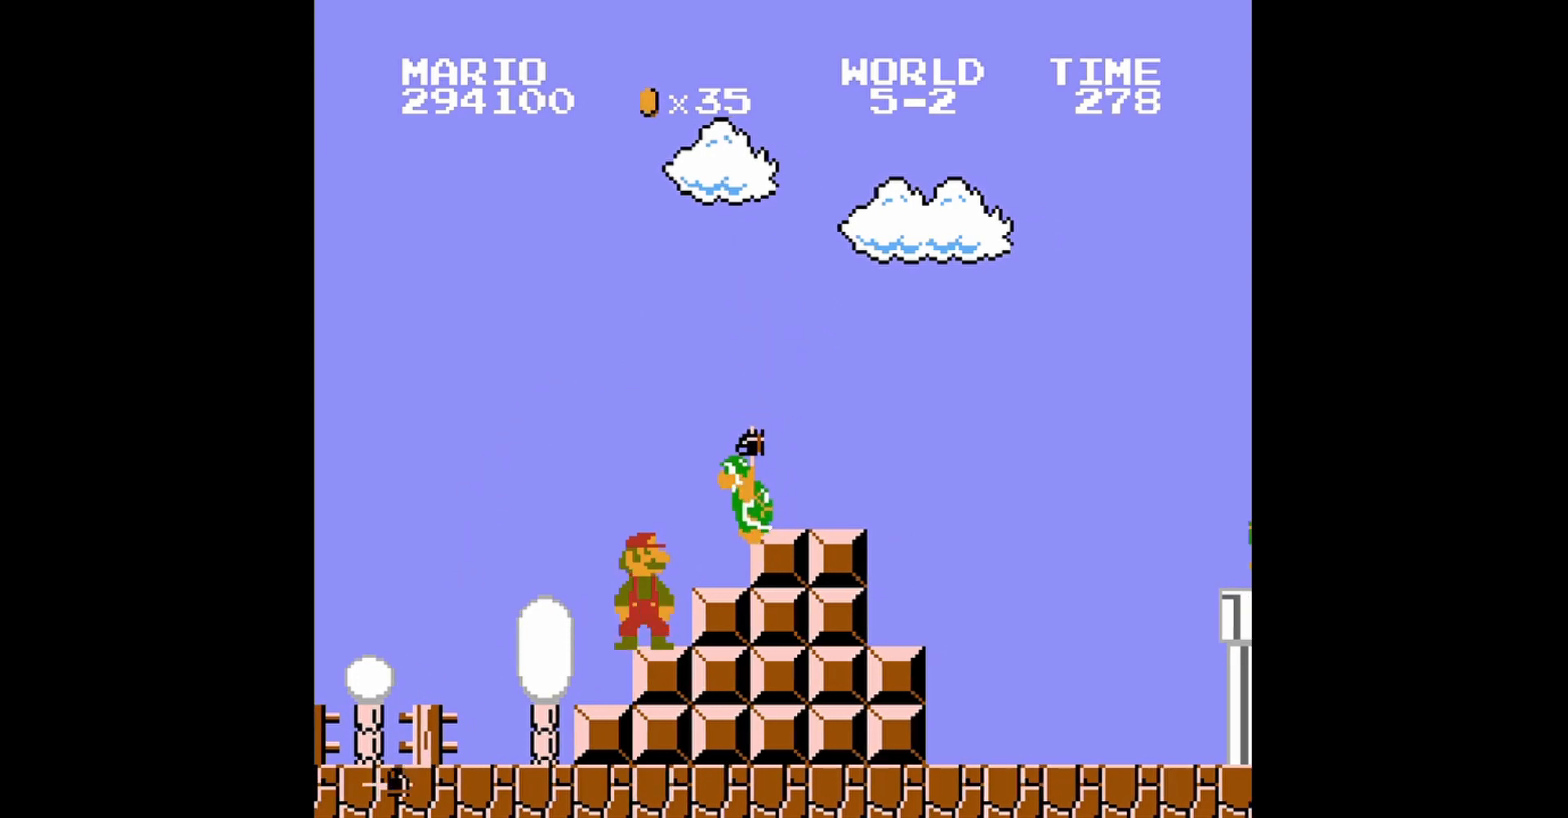
{"buttons": ["B"], "events": [[280, "DPAD_LEFT", "down"], [440, "DPAD_LEFT", "up"]]}
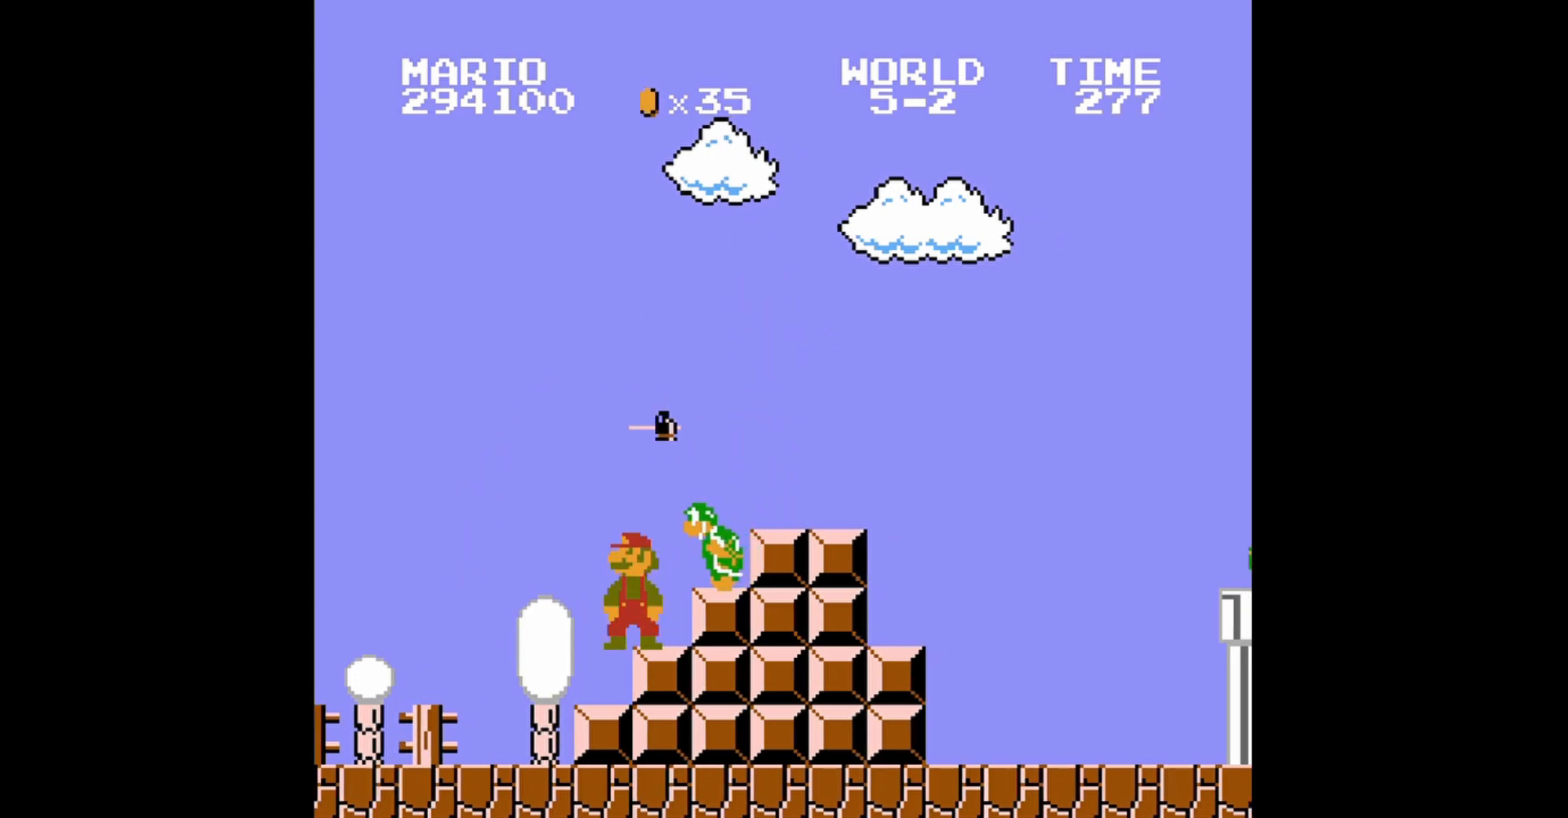
{"buttons": ["B"], "events": [[280, "DPAD_LEFT", "down"], [360, "DPAD_LEFT", "up"]]}
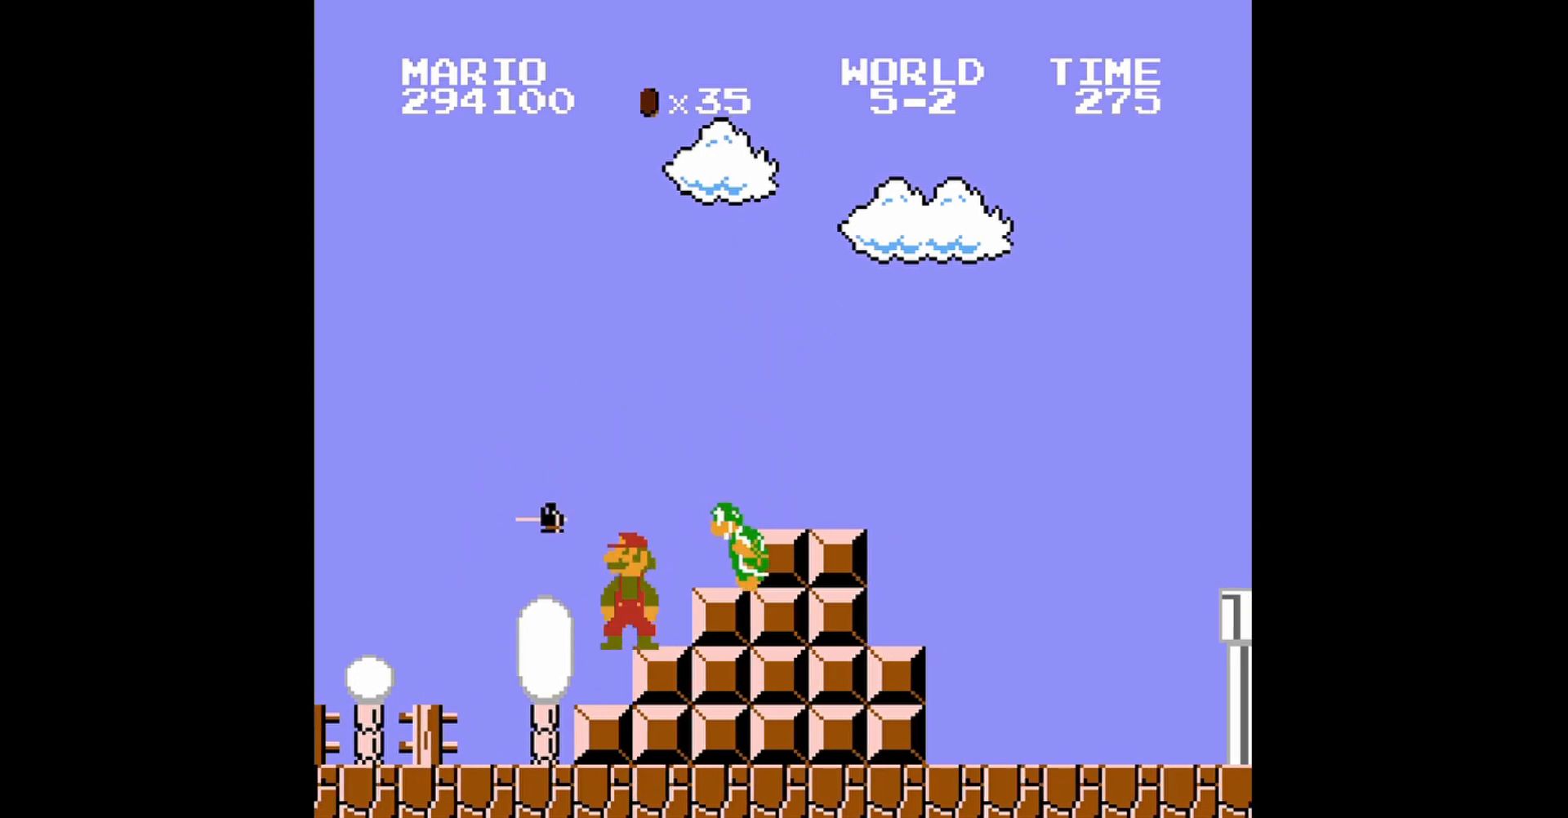
{"buttons": ["B"], "events": [[40, "DPAD_RIGHT", "down"], [120, "DPAD_RIGHT", "up"]]}
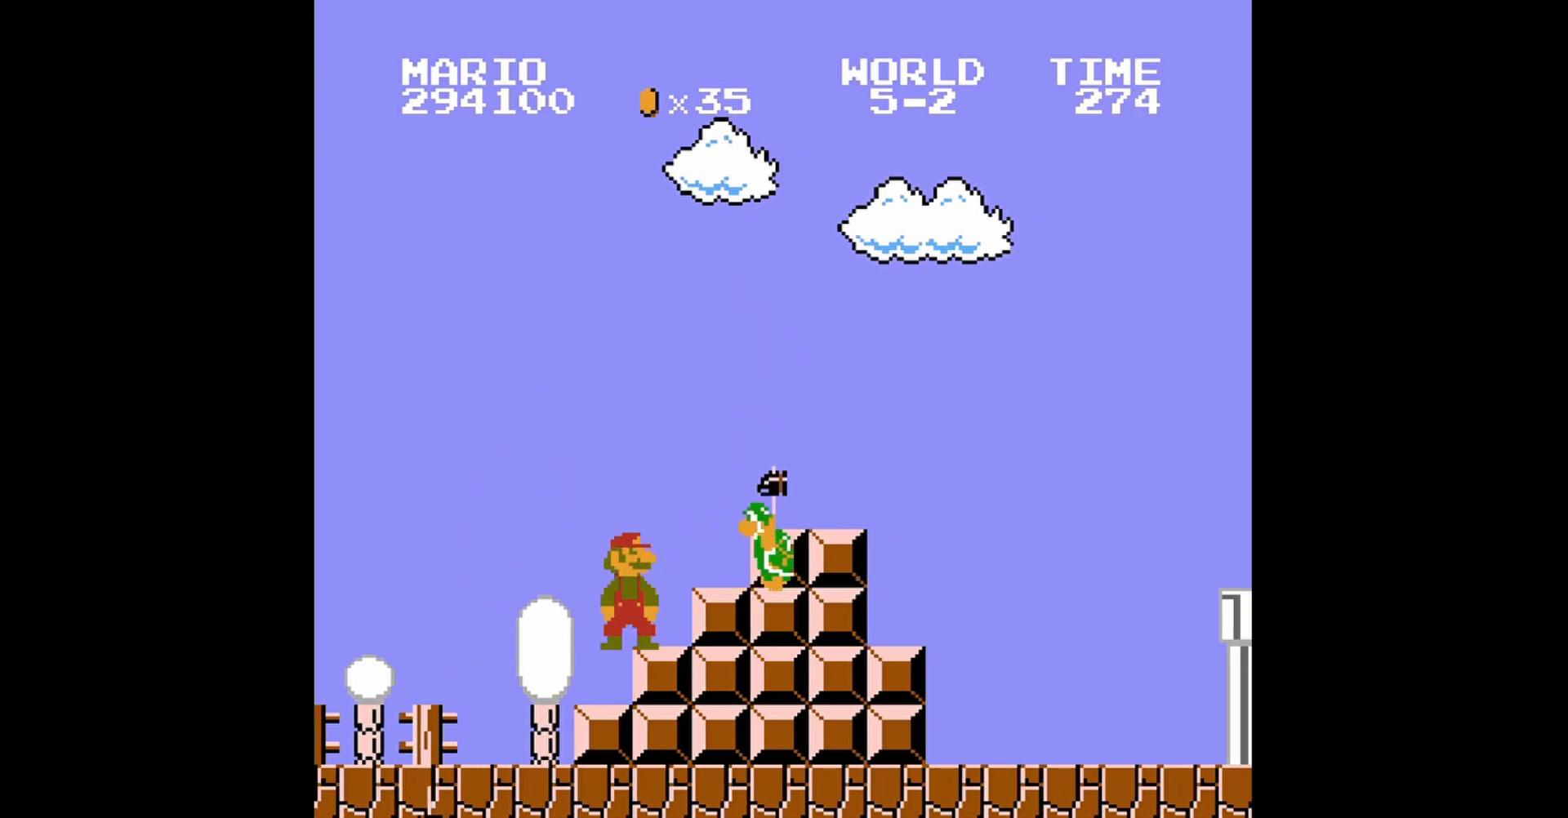
{"buttons": ["B"], "events": []}
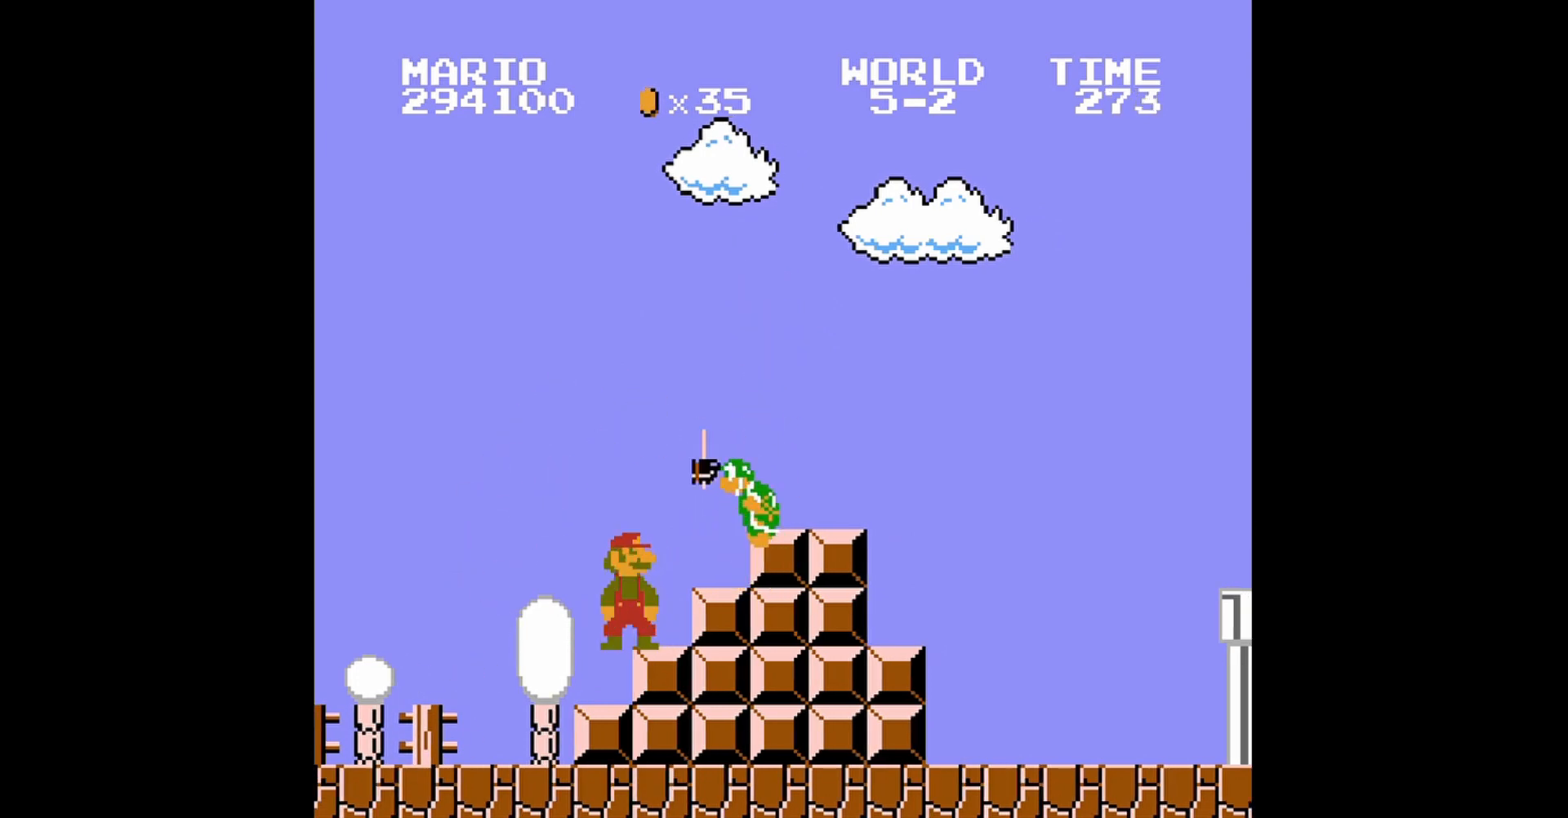
{"buttons": ["B", "DPAD_DOWN"], "events": [[280, "DPAD_DOWN", "down"]]}
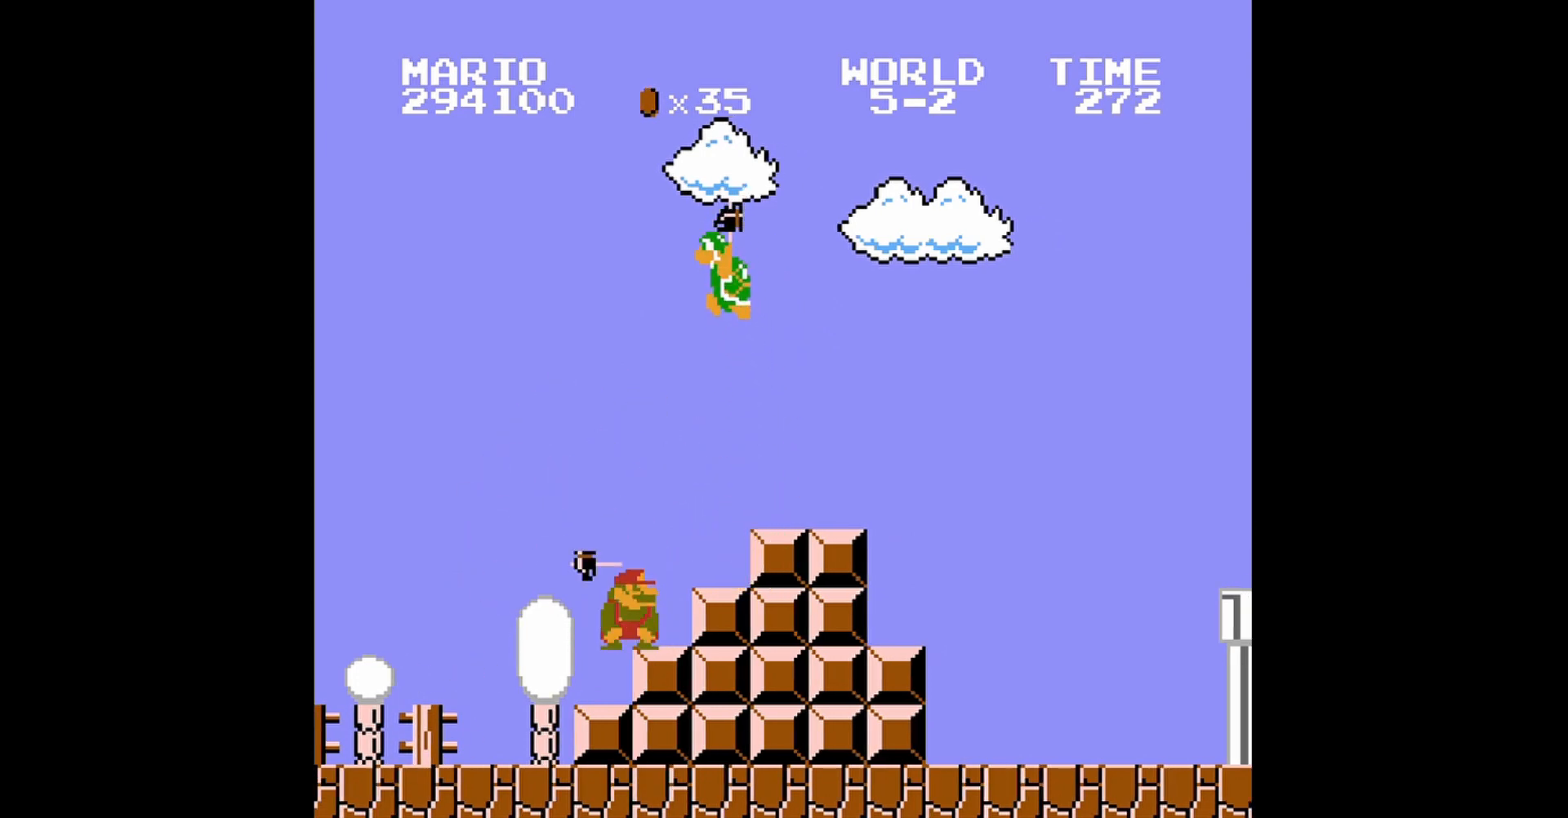
{"buttons": ["B"], "events": [[80, "DPAD_RIGHT", "down"], [160, "DPAD_RIGHT", "up"], [400, "DPAD_DOWN", "up"]]}
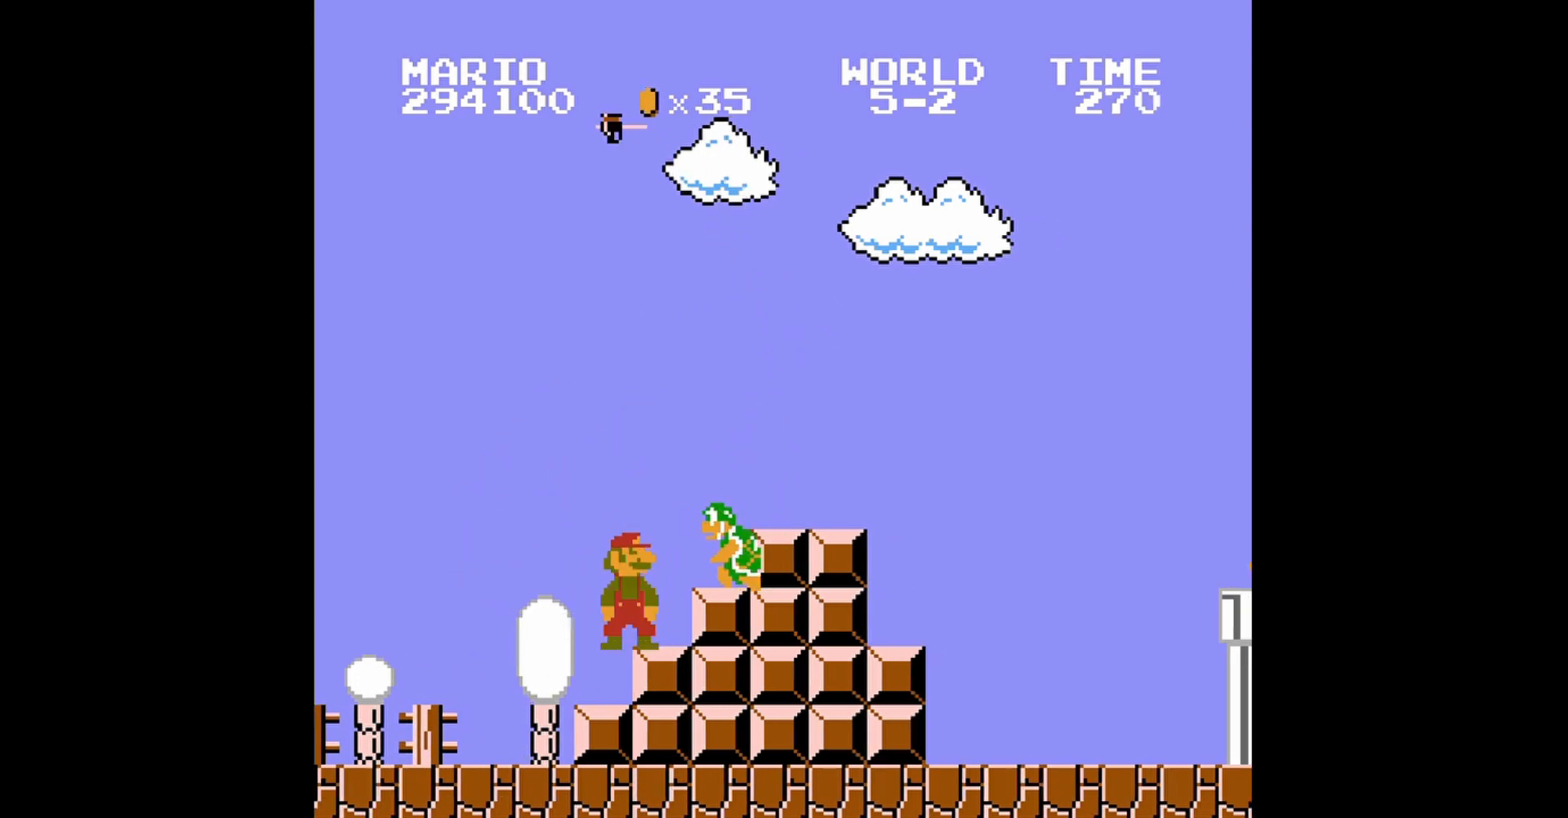
{"buttons": ["B"], "events": []}
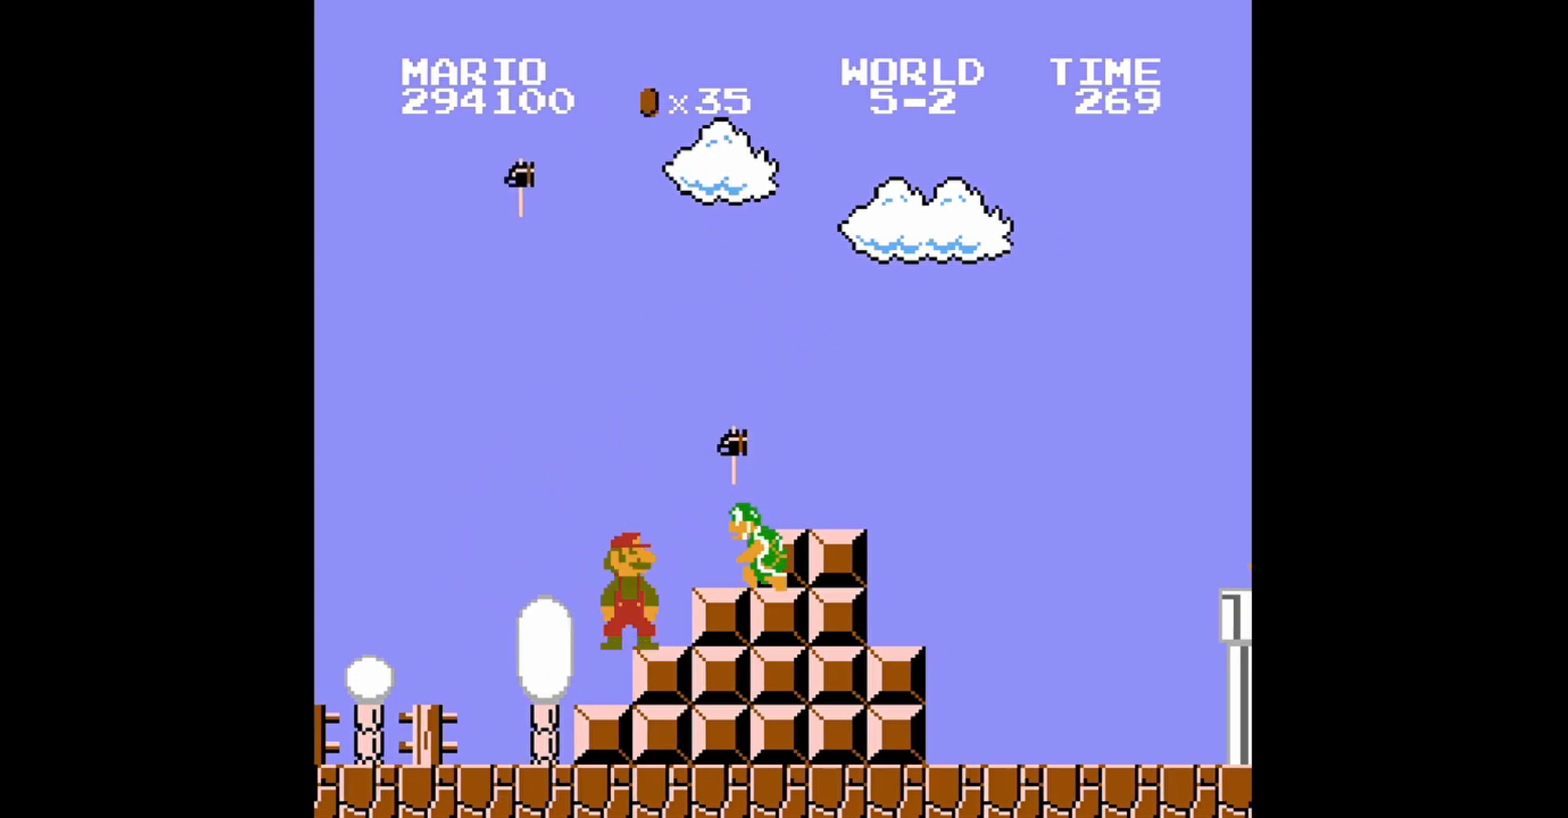
{"buttons": ["B", "DPAD_RIGHT"], "events": [[40, "DPAD_RIGHT", "down"], [160, "DPAD_RIGHT", "up"], [440, "DPAD_RIGHT", "down"]]}
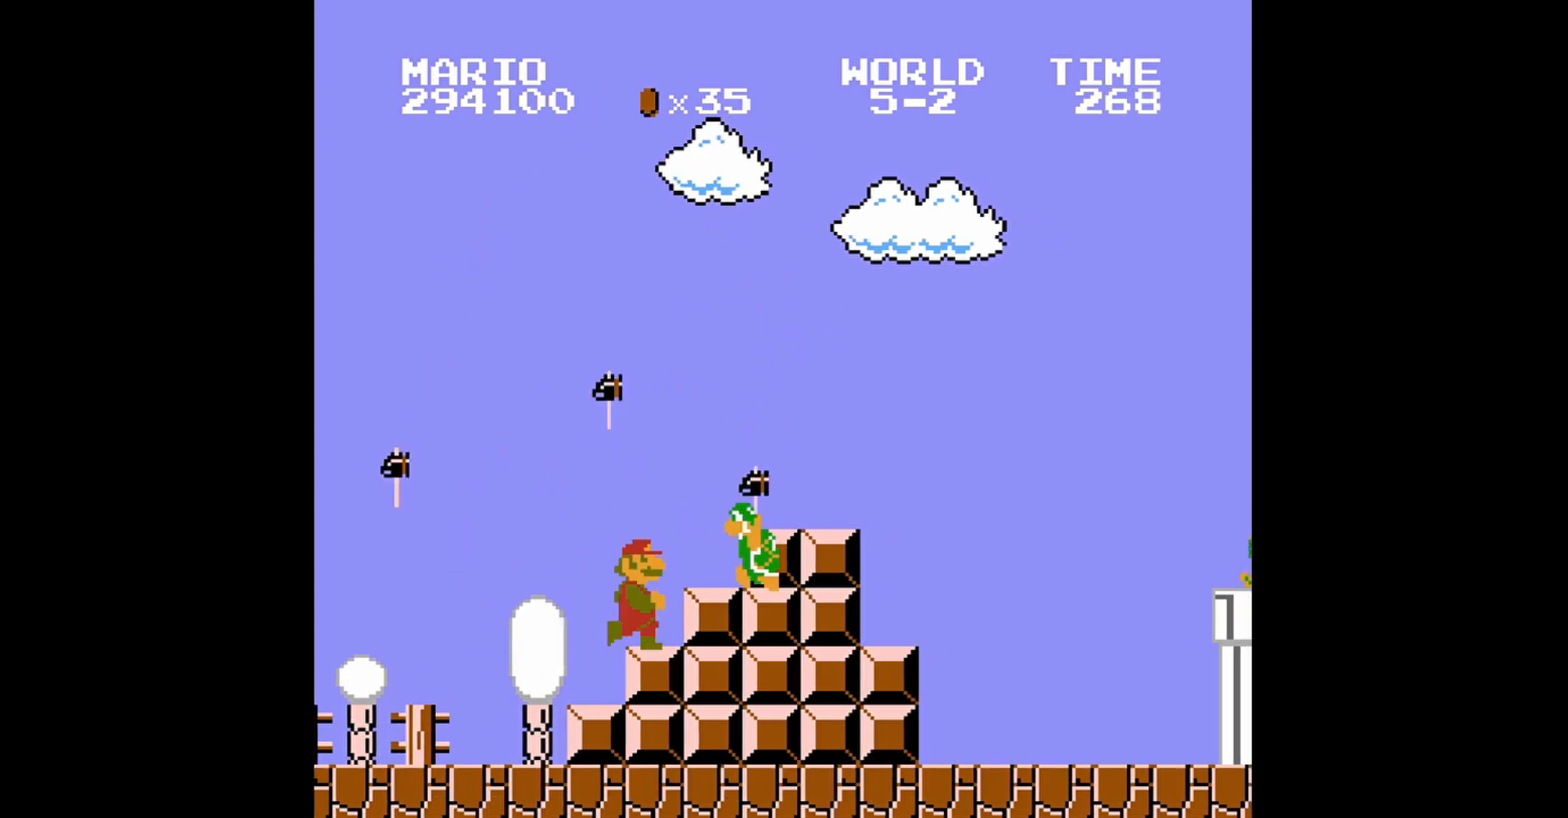
{"buttons": ["B", "DPAD_DOWN"], "events": [[40, "DPAD_RIGHT", "up"], [280, "DPAD_DOWN", "down"]]}
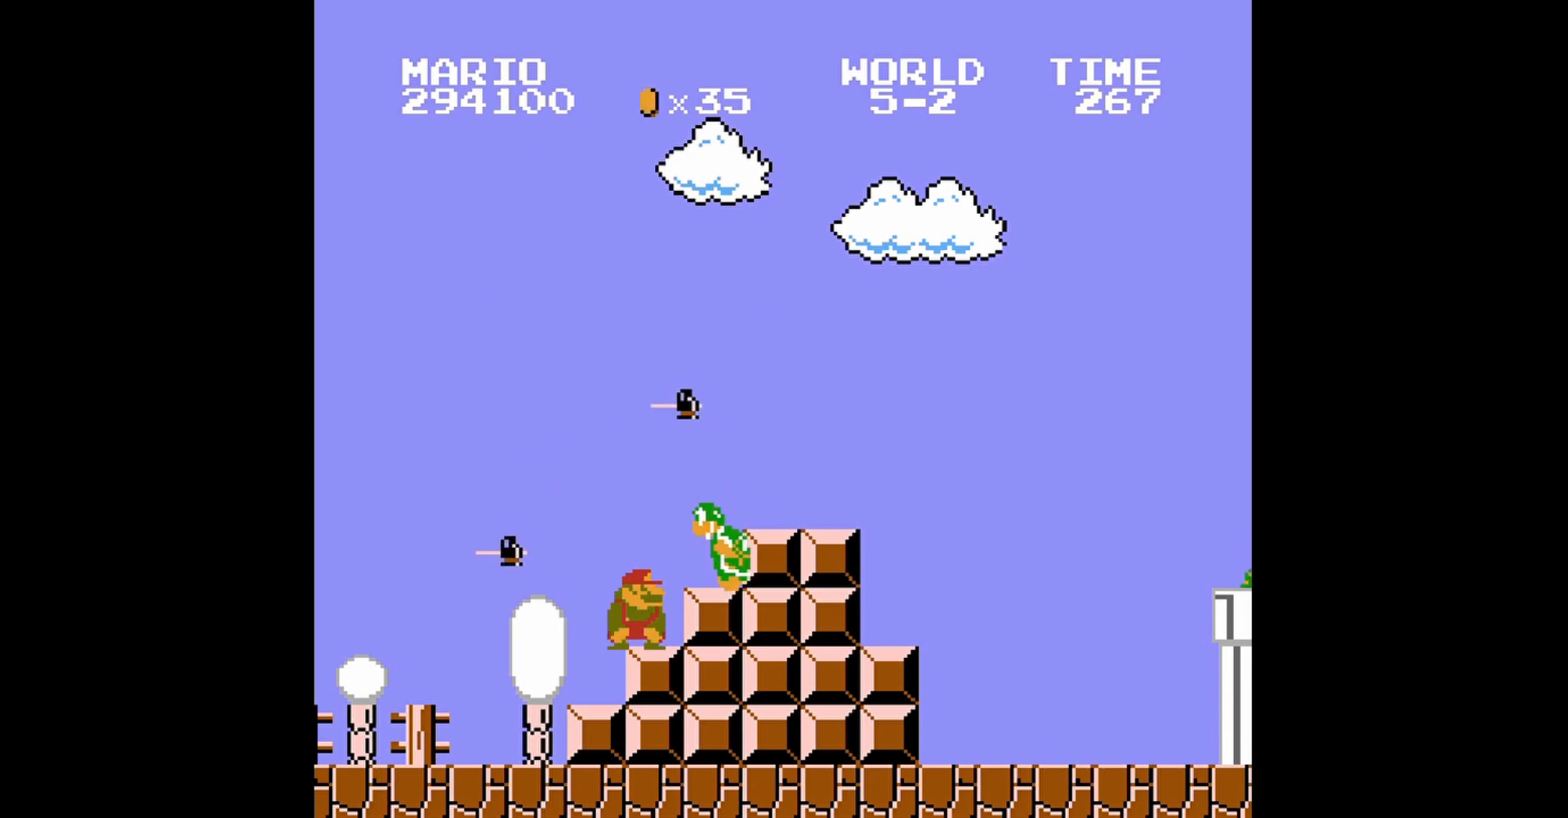
{"buttons": ["B", "DPAD_DOWN"], "events": [[120, "DPAD_DOWN", "up"], [400, "DPAD_DOWN", "down"]]}
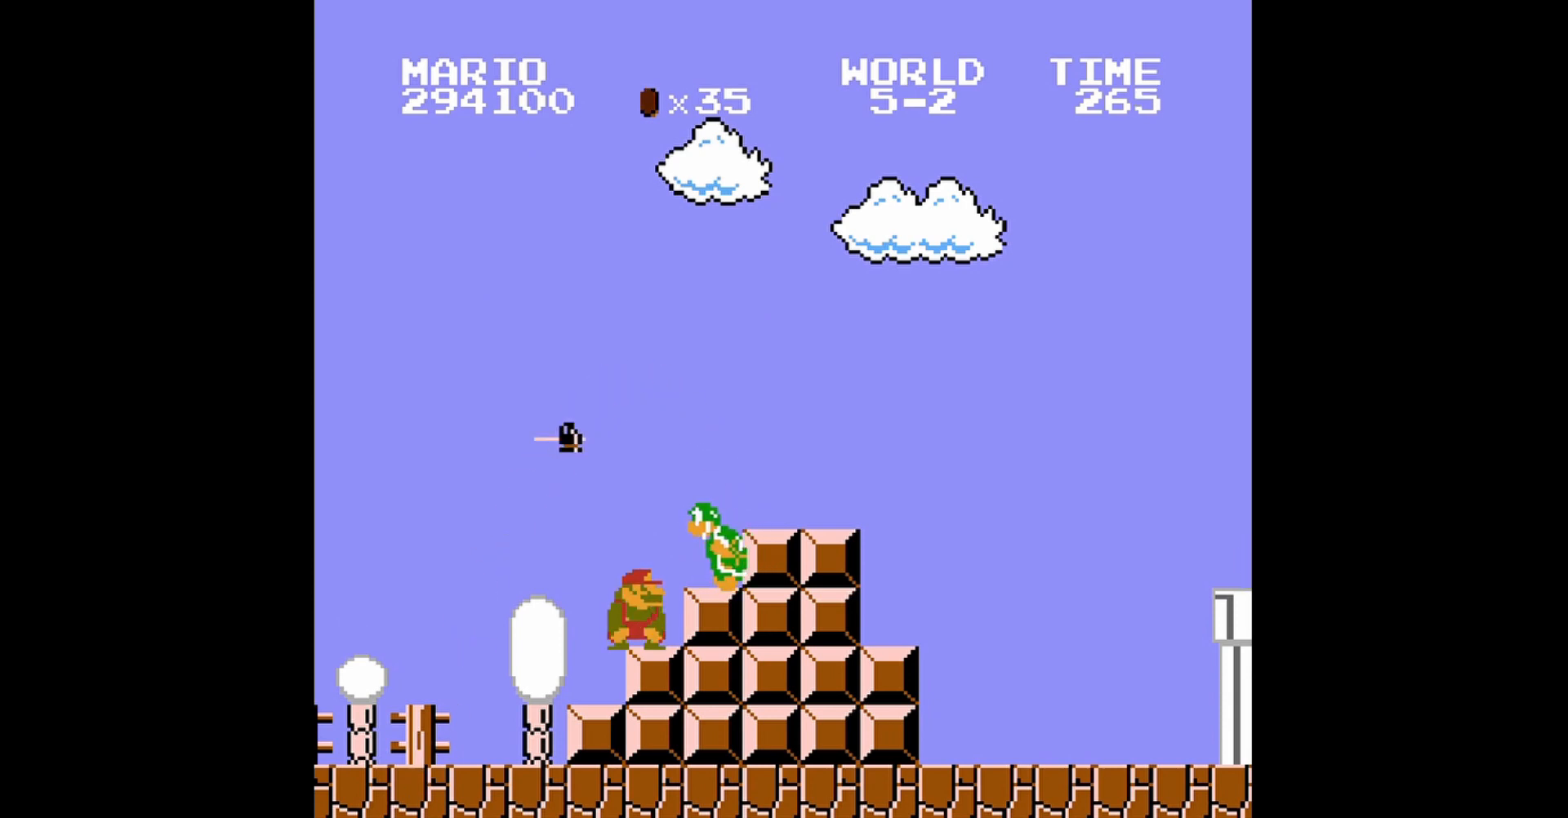
{"buttons": ["A", "B", "DPAD_UP", "DPAD_RIGHT"], "events": [[240, "DPAD_DOWN", "up"], [360, "A", "down"], [360, "DPAD_RIGHT", "down"], [480, "DPAD_UP", "down"]]}
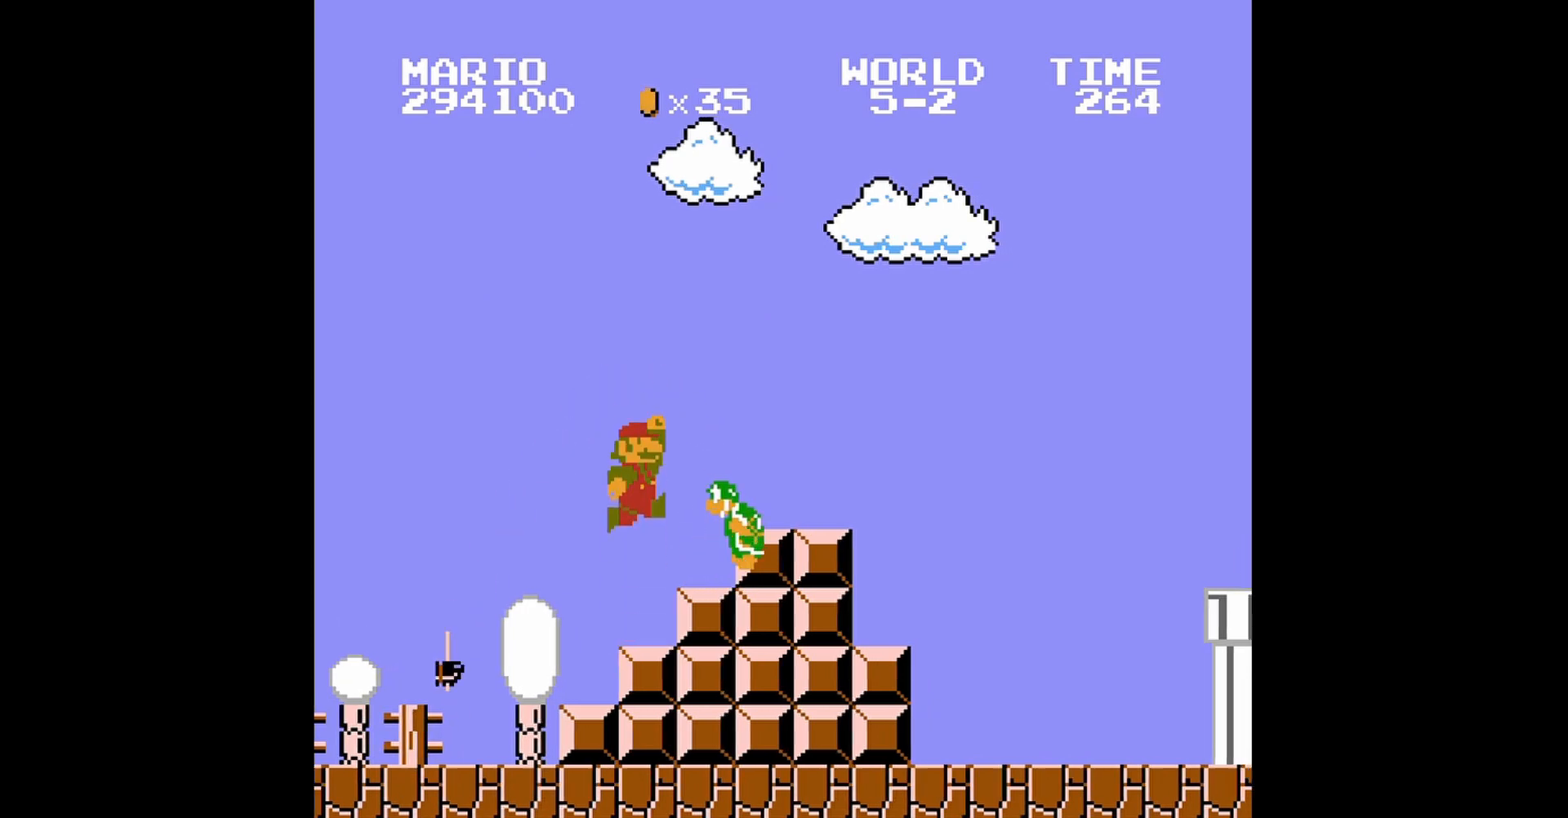
{"buttons": ["B", "DPAD_LEFT"], "events": [[400, "A", "up"], [440, "DPAD_RIGHT", "up"], [440, "DPAD_UP", "up"], [480, "DPAD_LEFT", "down"]]}
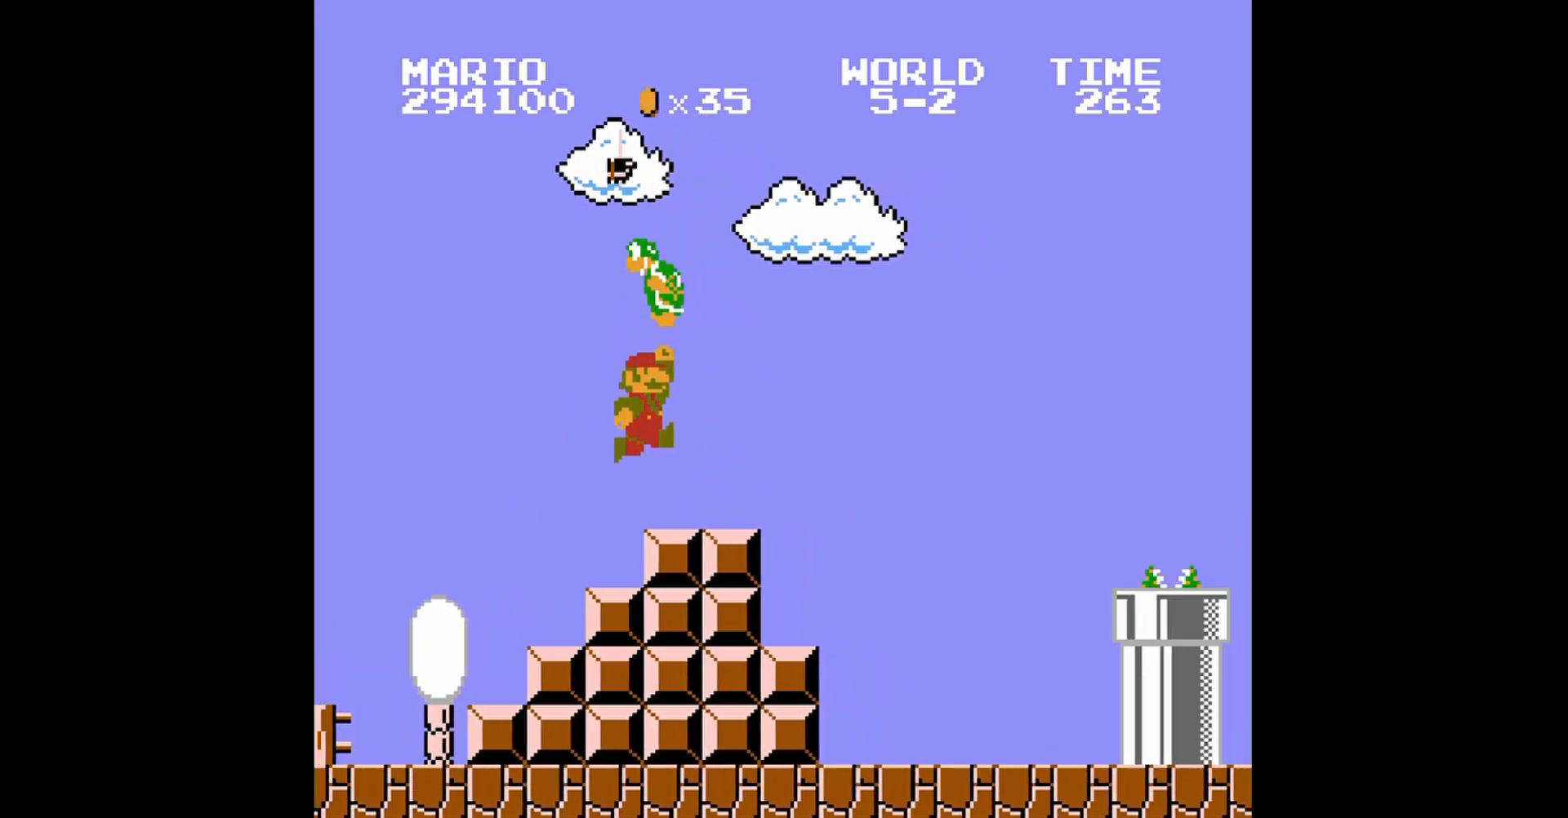
{"buttons": ["B", "DPAD_RIGHT"], "events": [[80, "DPAD_UP", "down"], [120, "DPAD_LEFT", "up"], [120, "DPAD_RIGHT", "down"], [120, "DPAD_UP", "up"]]}
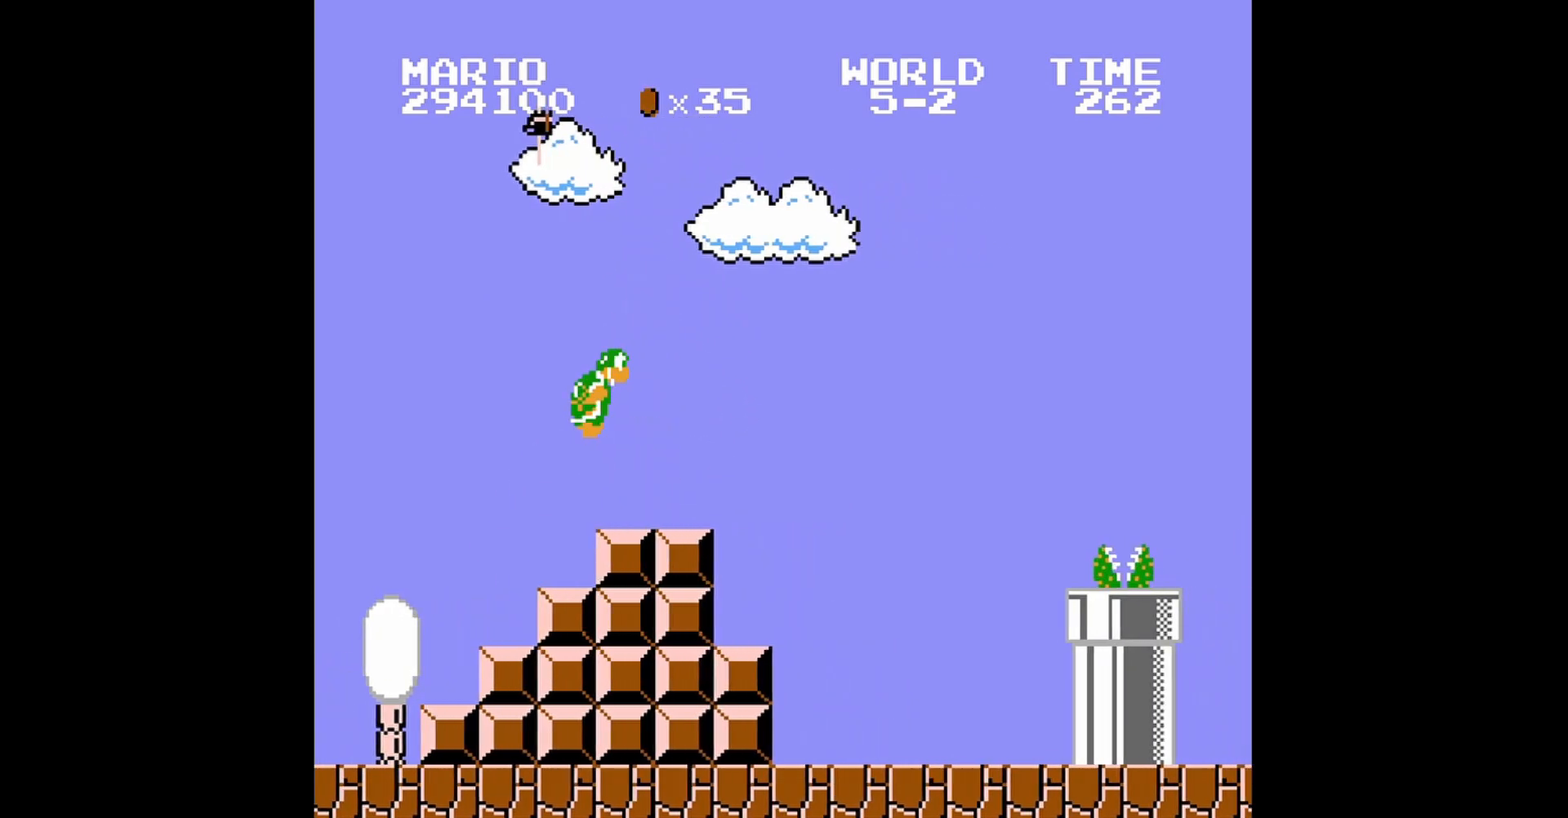
{"buttons": ["B", "DPAD_UP", "DPAD_RIGHT"], "events": [[240, "DPAD_UP", "down"]]}
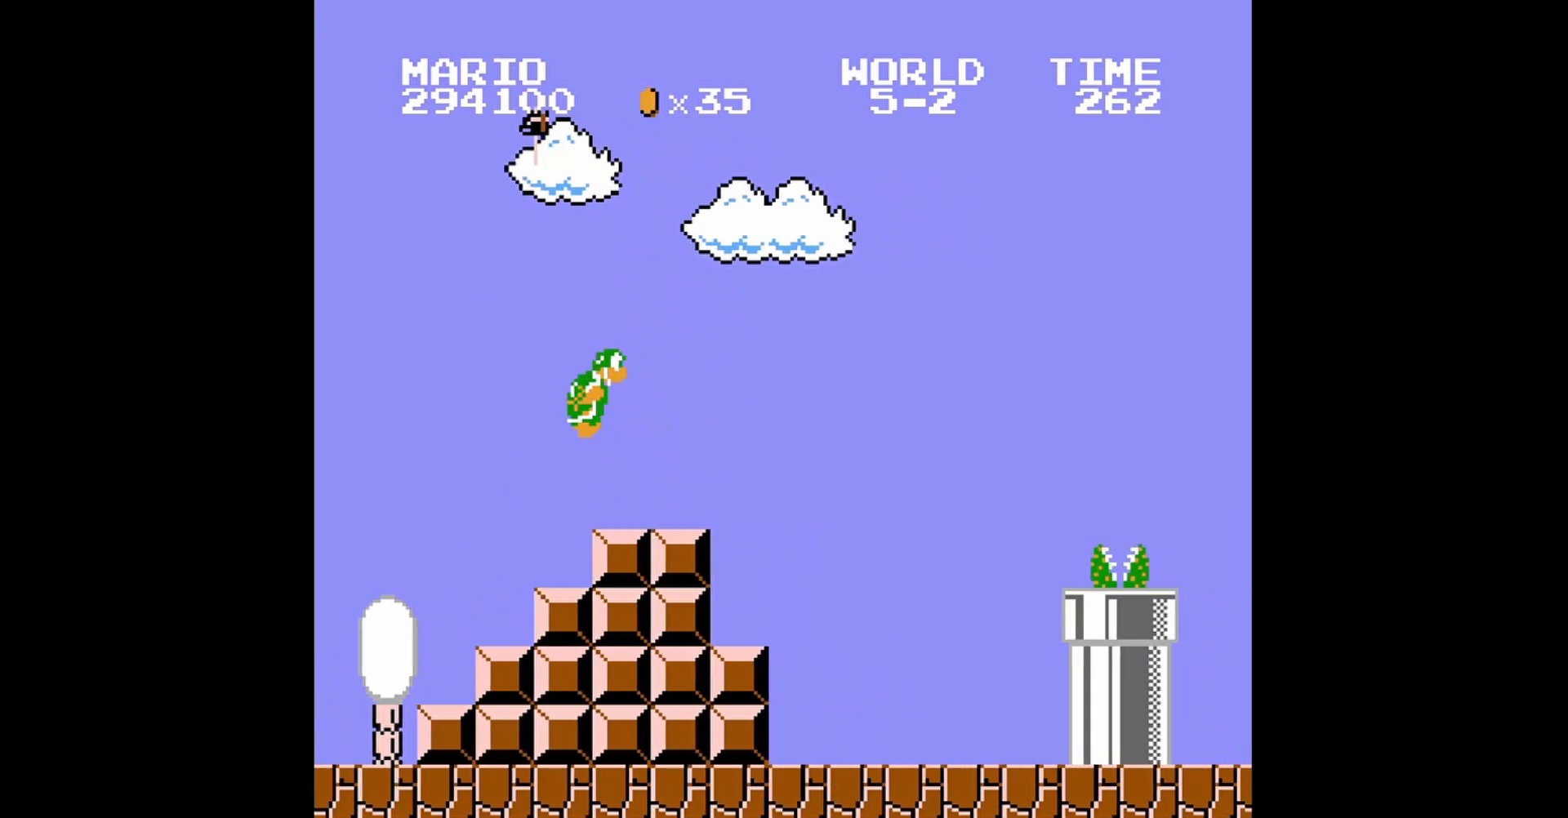
{"buttons": ["B", "DPAD_UP", "DPAD_RIGHT"], "events": []}
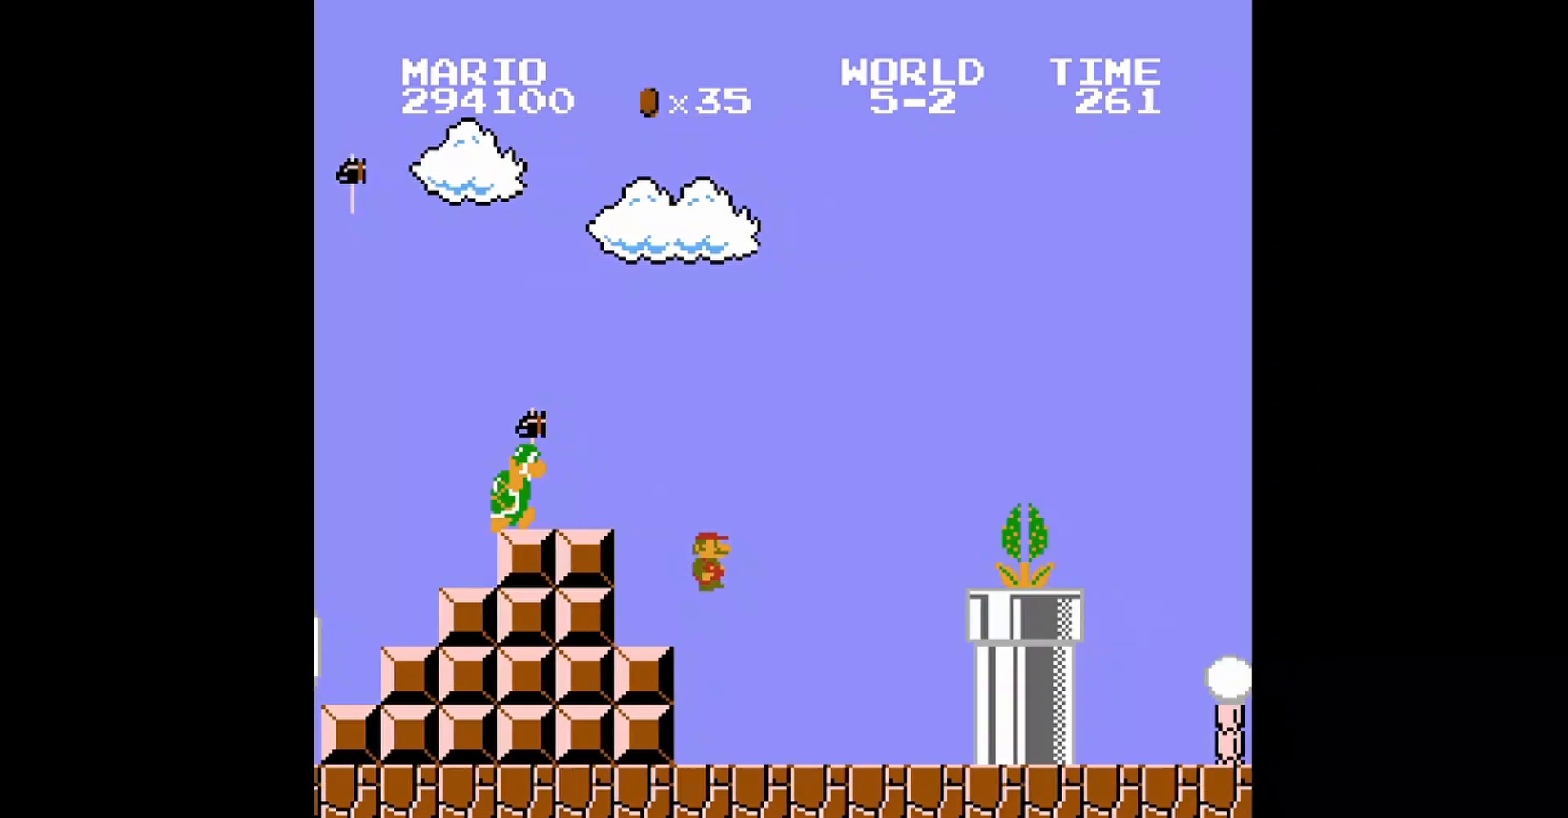
{"buttons": ["A", "B", "DPAD_UP", "DPAD_RIGHT"], "events": [[320, "A", "down"]]}